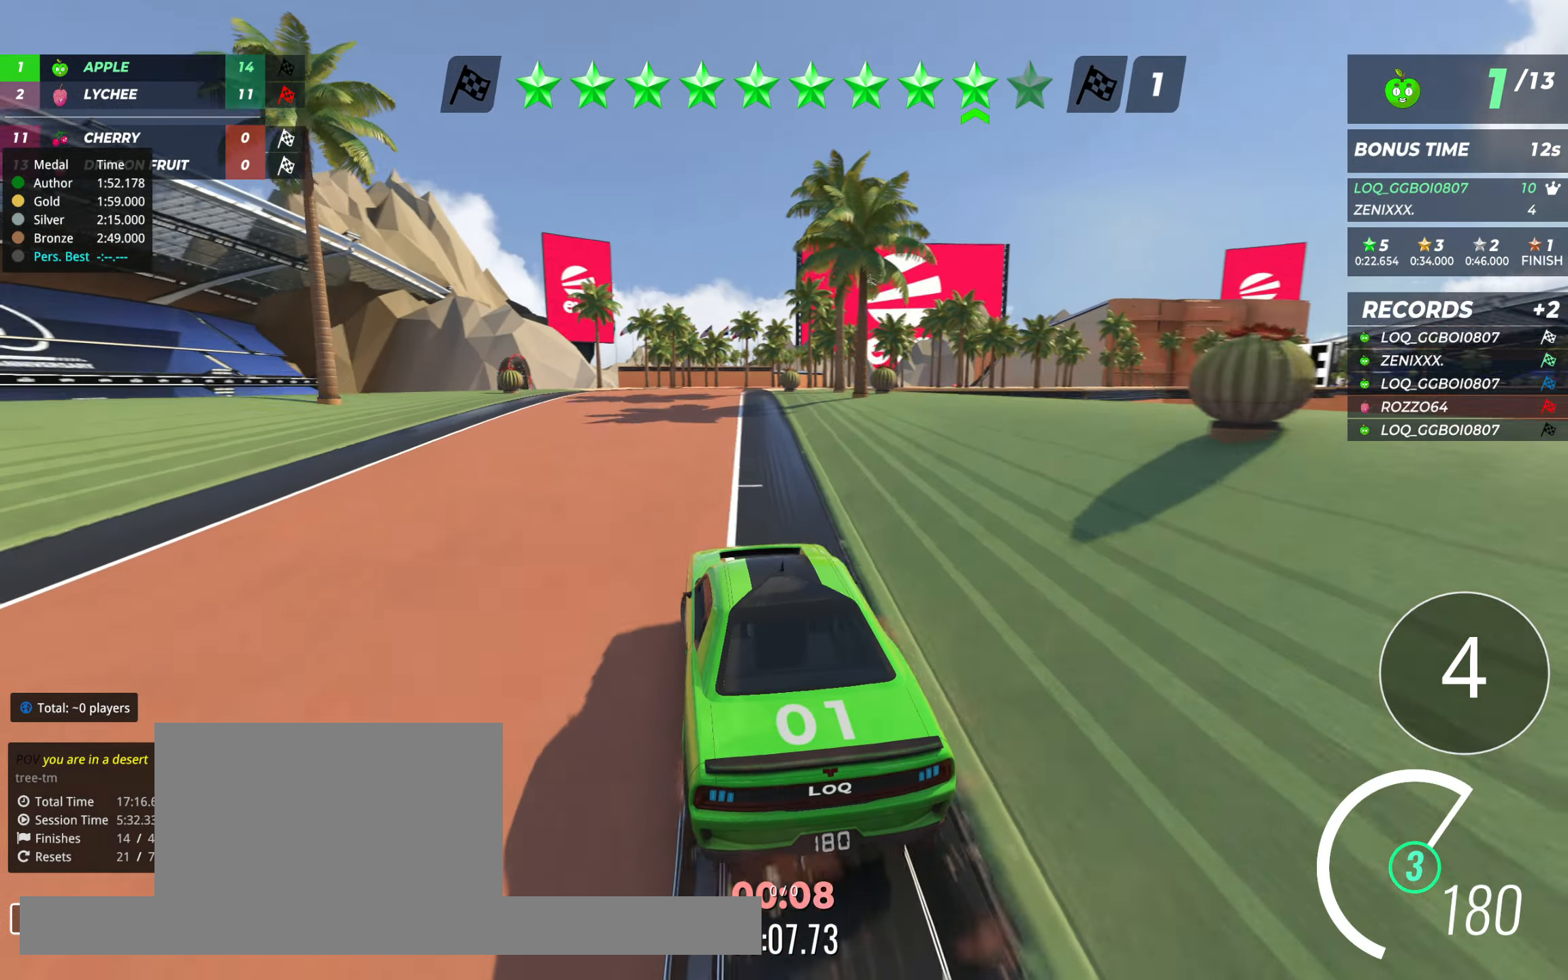
Gameplay with keyboard; each line is a JSON object with the keys held at the frame after it. "events" lists presses ("down") and releases ("up") of "down", "left", "right" and "up" between this image and that frame as [ms after this image, input, new state], when the widget could be followed in between. No other keys are recorded. Mouse input is not recorded.
{"keys": ["up"], "events": [[408, "right", "down"], [486, "right", "up"]]}
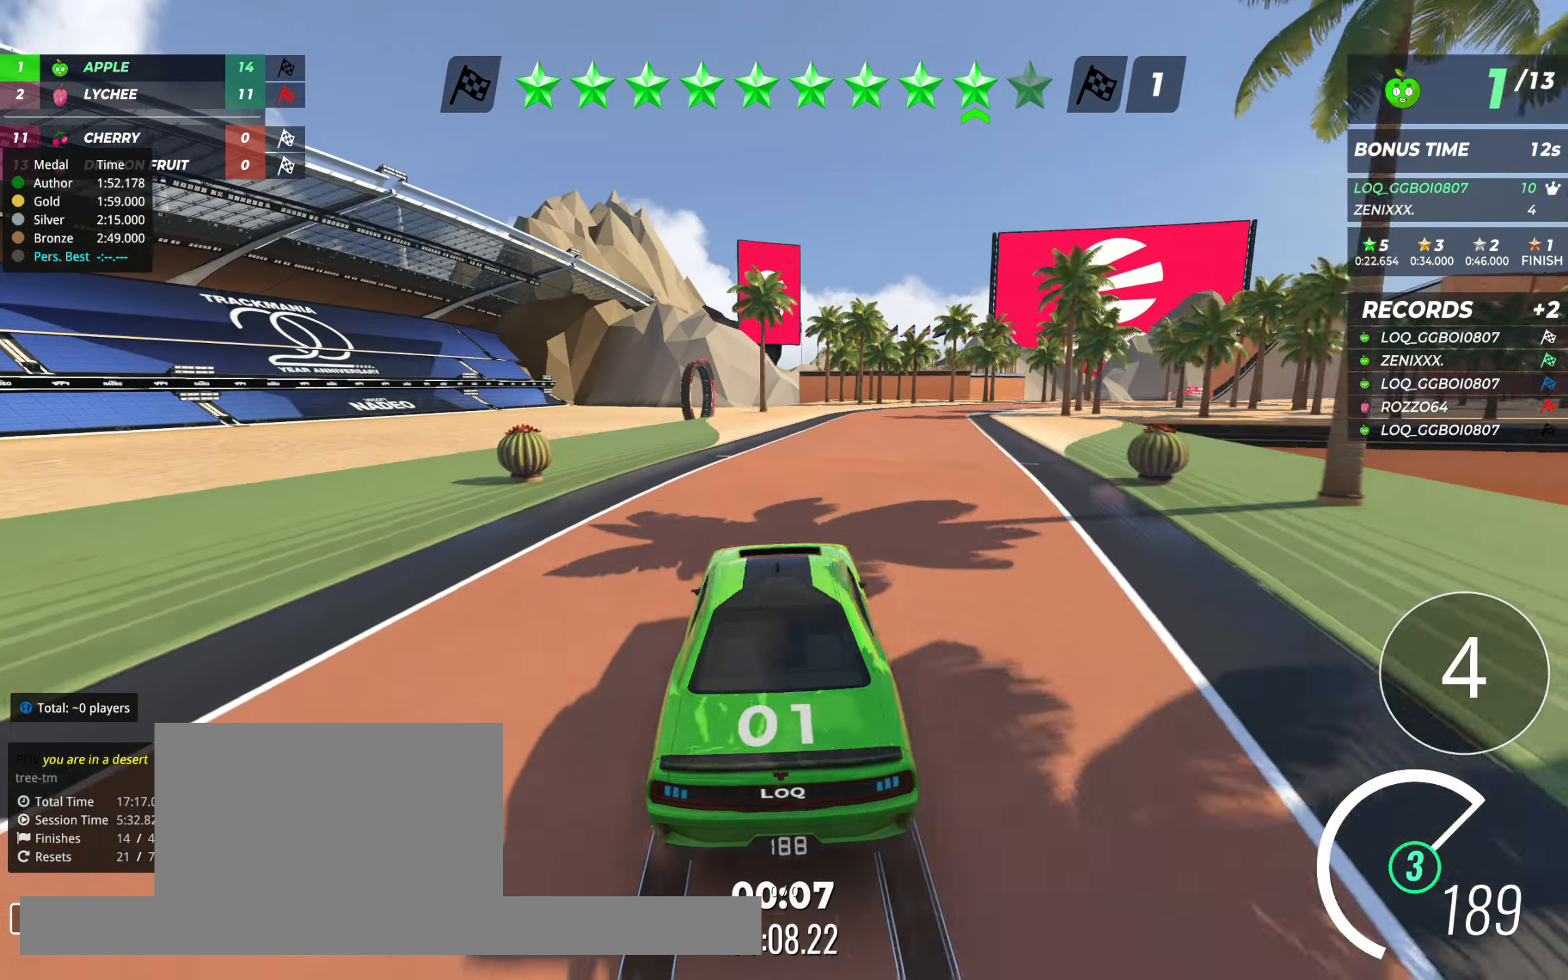
{"keys": ["up"], "events": [[155, "right", "down"], [253, "right", "up"], [330, "right", "down"], [408, "right", "up"]]}
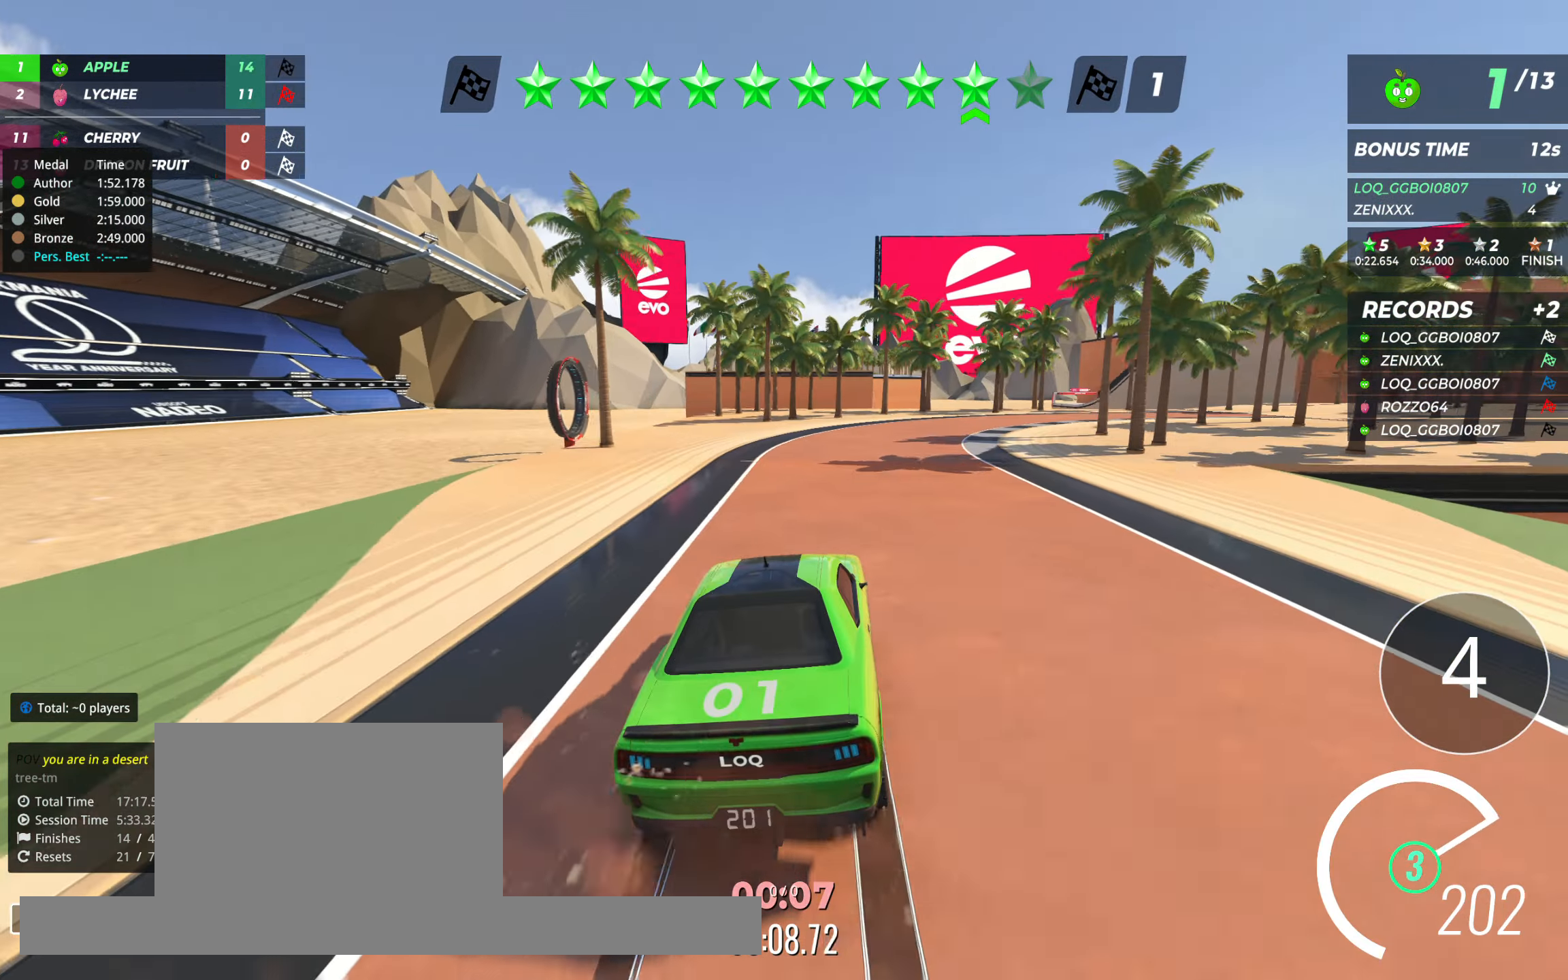
{"keys": ["up"], "events": [[20, "right", "down"], [58, "right", "up"], [175, "right", "down"], [292, "right", "up"], [350, "right", "down"], [467, "right", "up"]]}
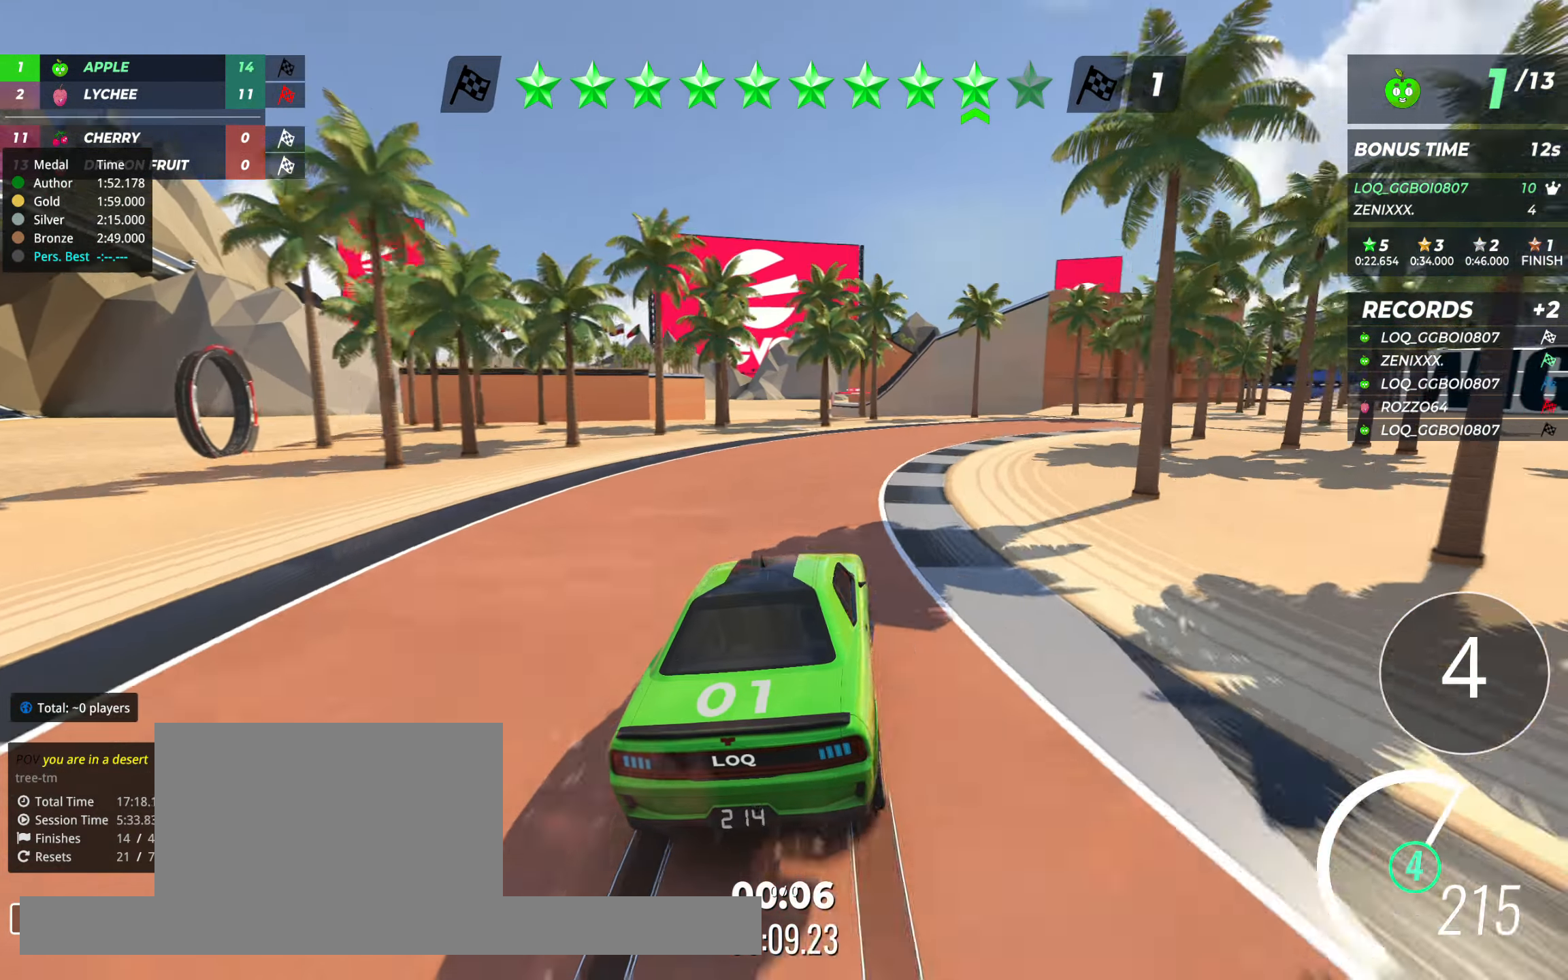
{"keys": ["up"], "events": [[19, "right", "down"], [155, "right", "up"], [213, "right", "down"], [310, "right", "up"], [368, "right", "down"], [446, "right", "up"]]}
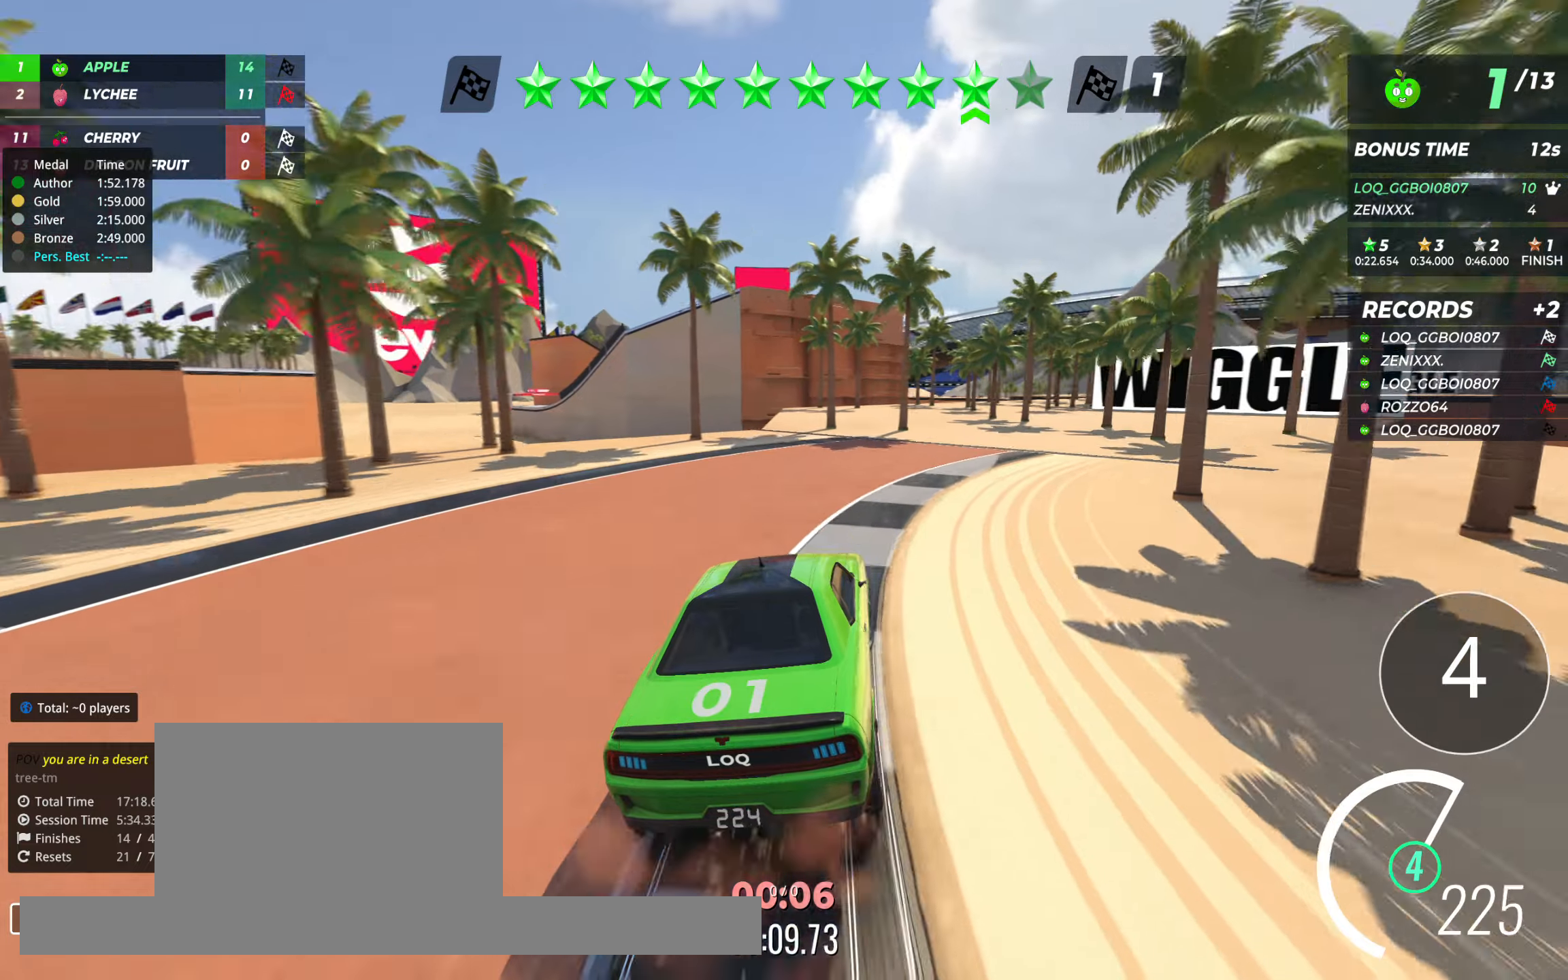
{"keys": ["left", "up"], "events": [[59, "right", "down"], [117, "right", "up"], [195, "right", "down"], [253, "right", "up"], [370, "left", "down"]]}
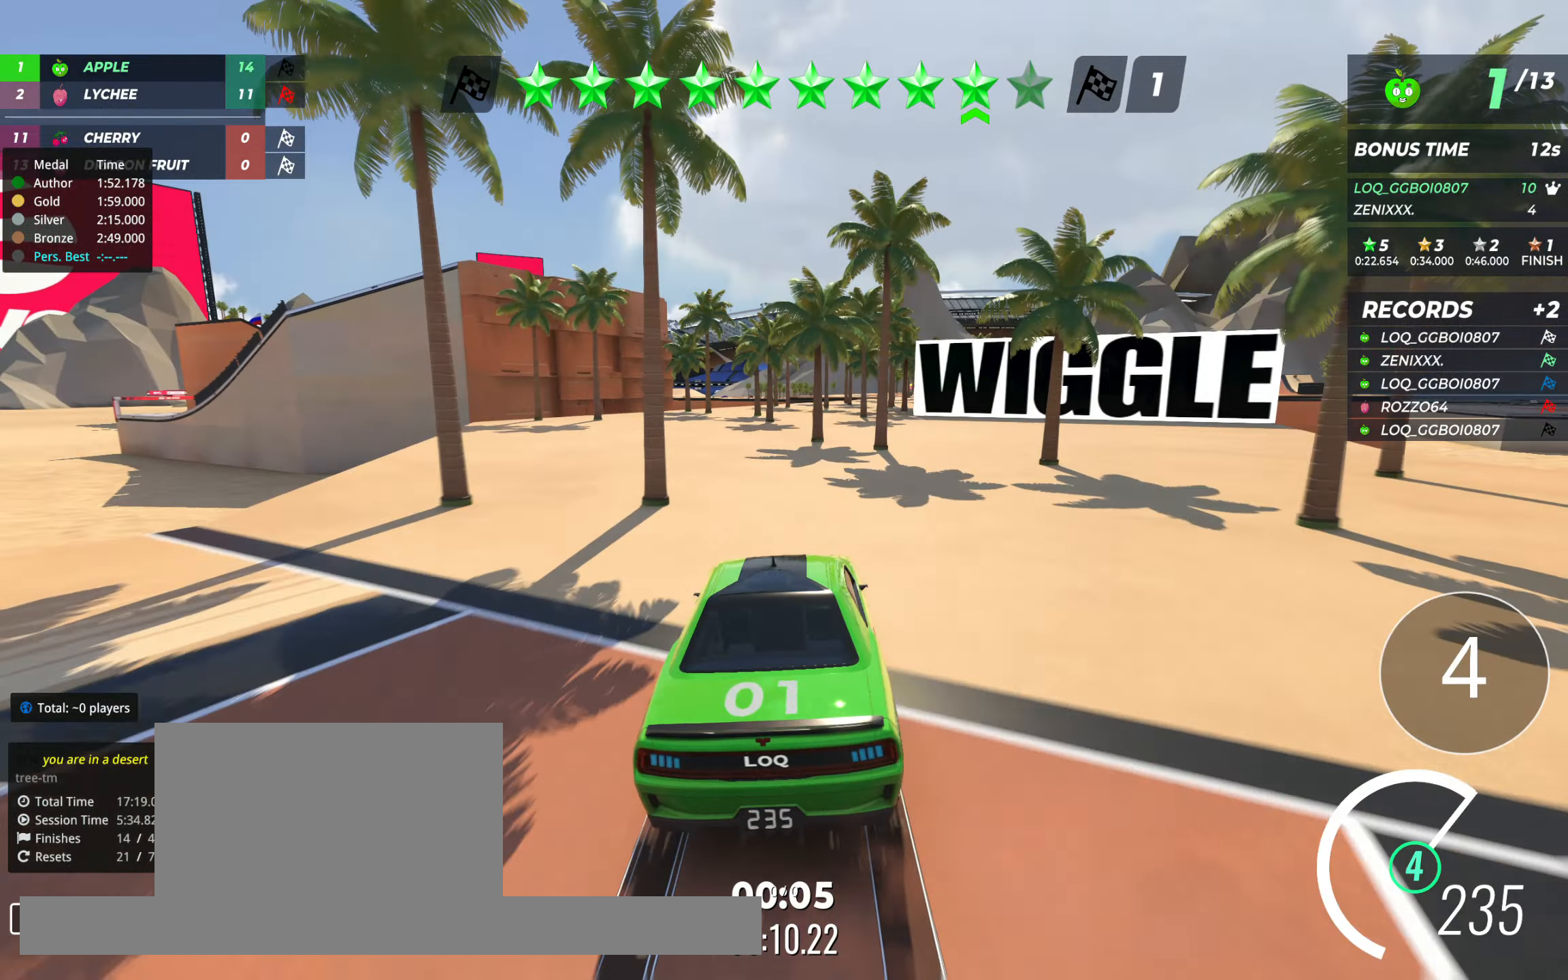
{"keys": ["right", "up"], "events": [[97, "left", "up"], [175, "right", "down"]]}
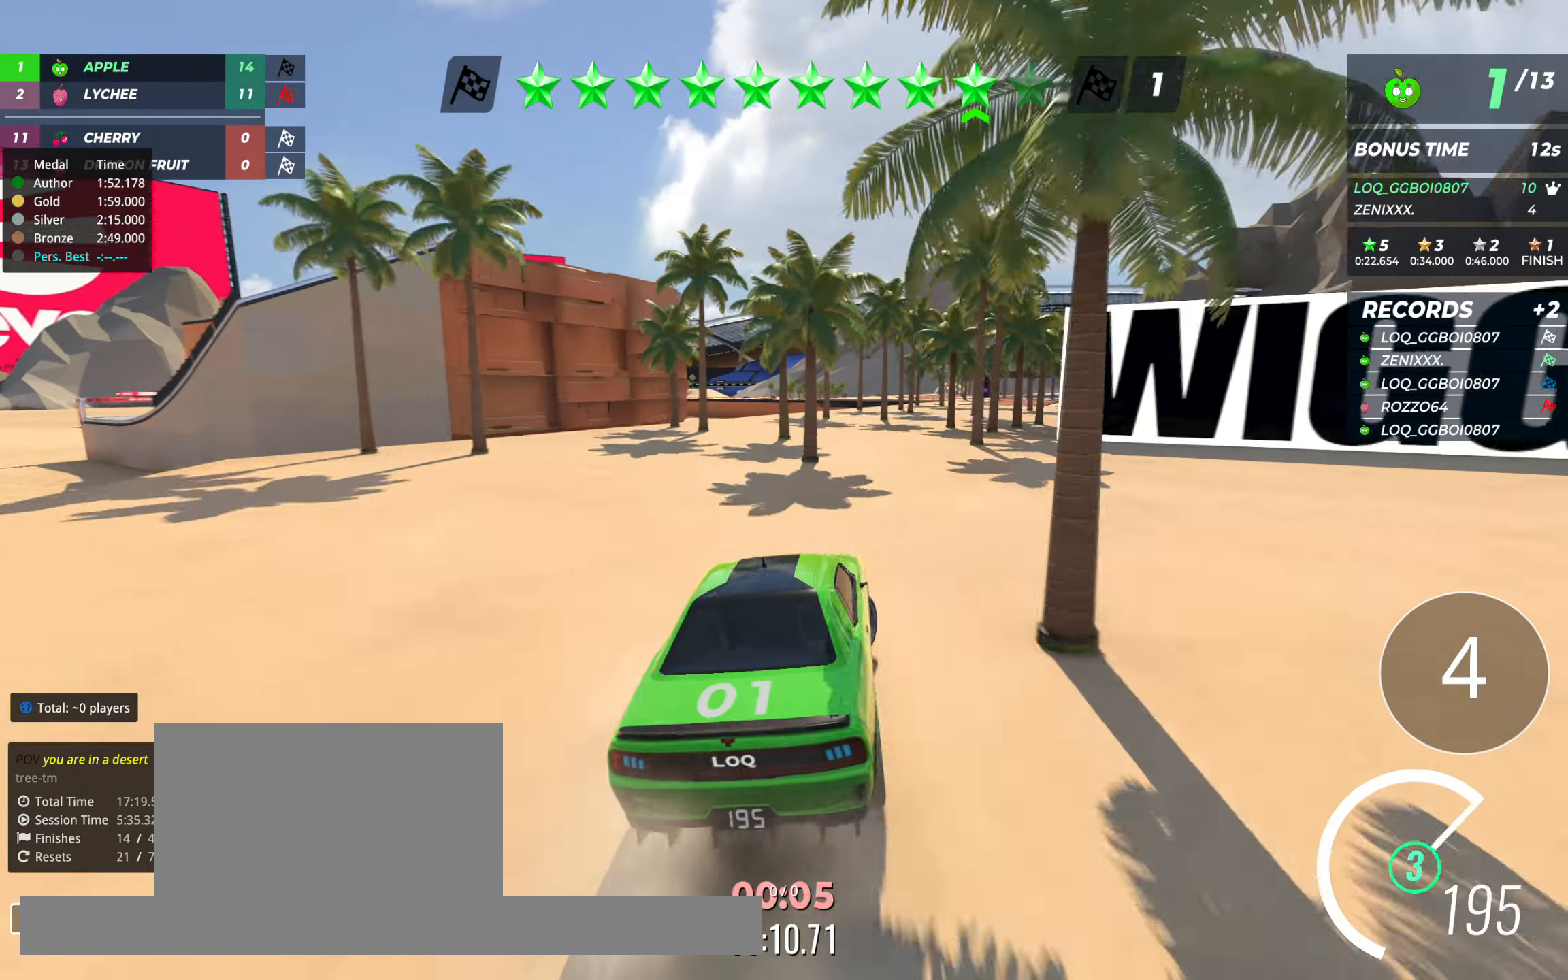
{"keys": ["right", "up"], "events": [[58, "left", "down"], [58, "right", "up"], [447, "left", "up"], [485, "right", "down"]]}
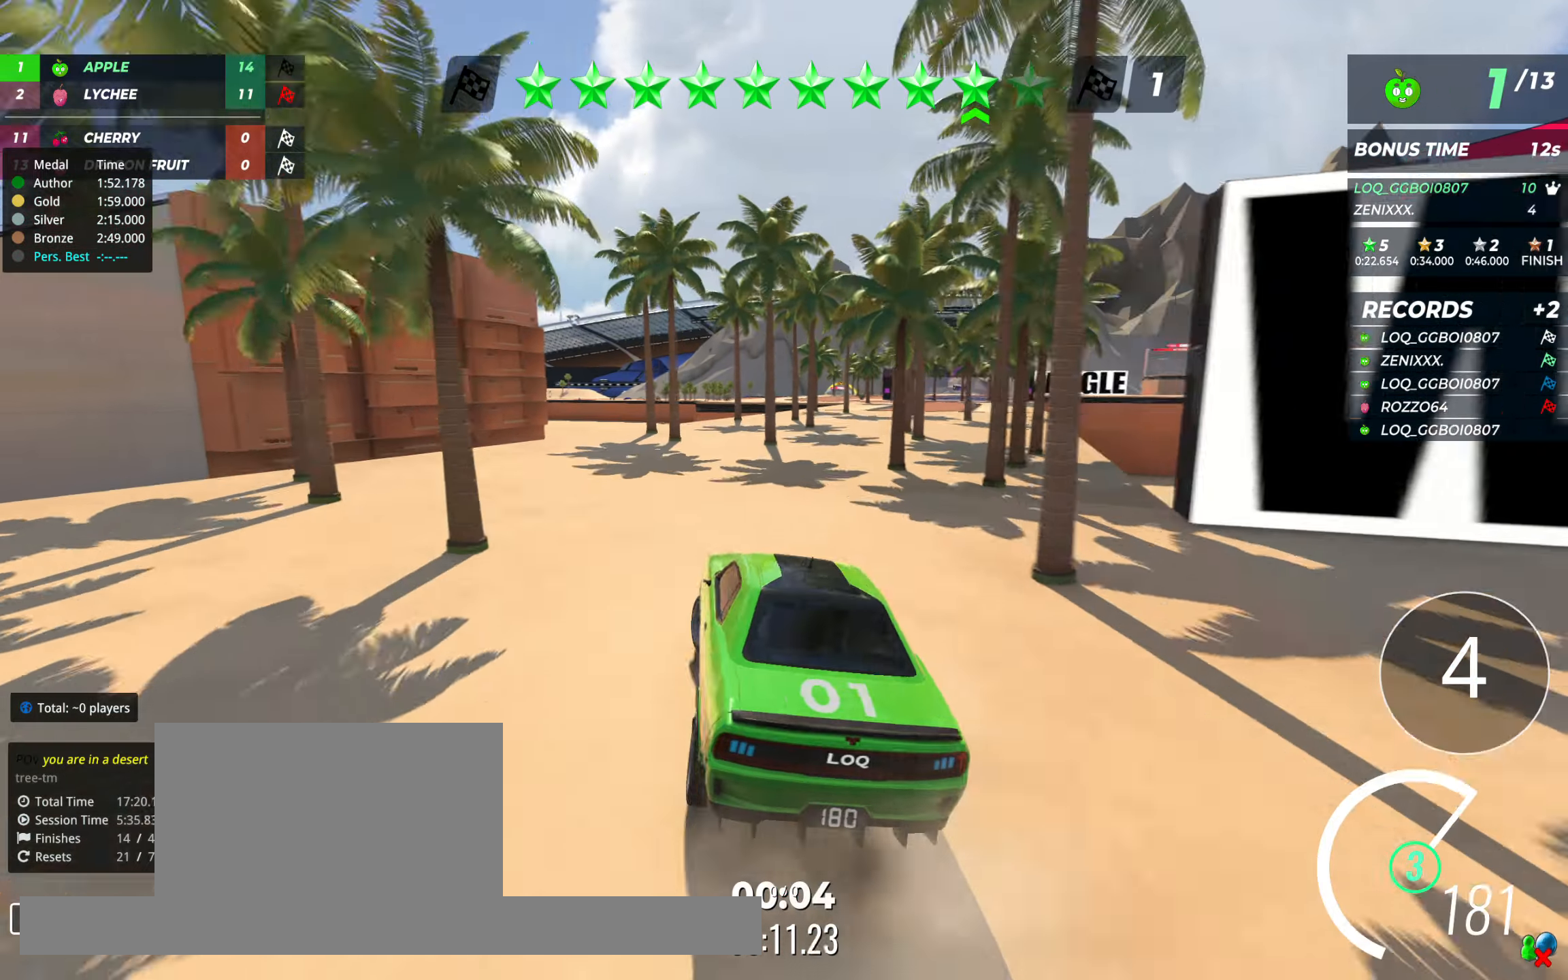
{"keys": ["up"], "events": [[486, "right", "up"]]}
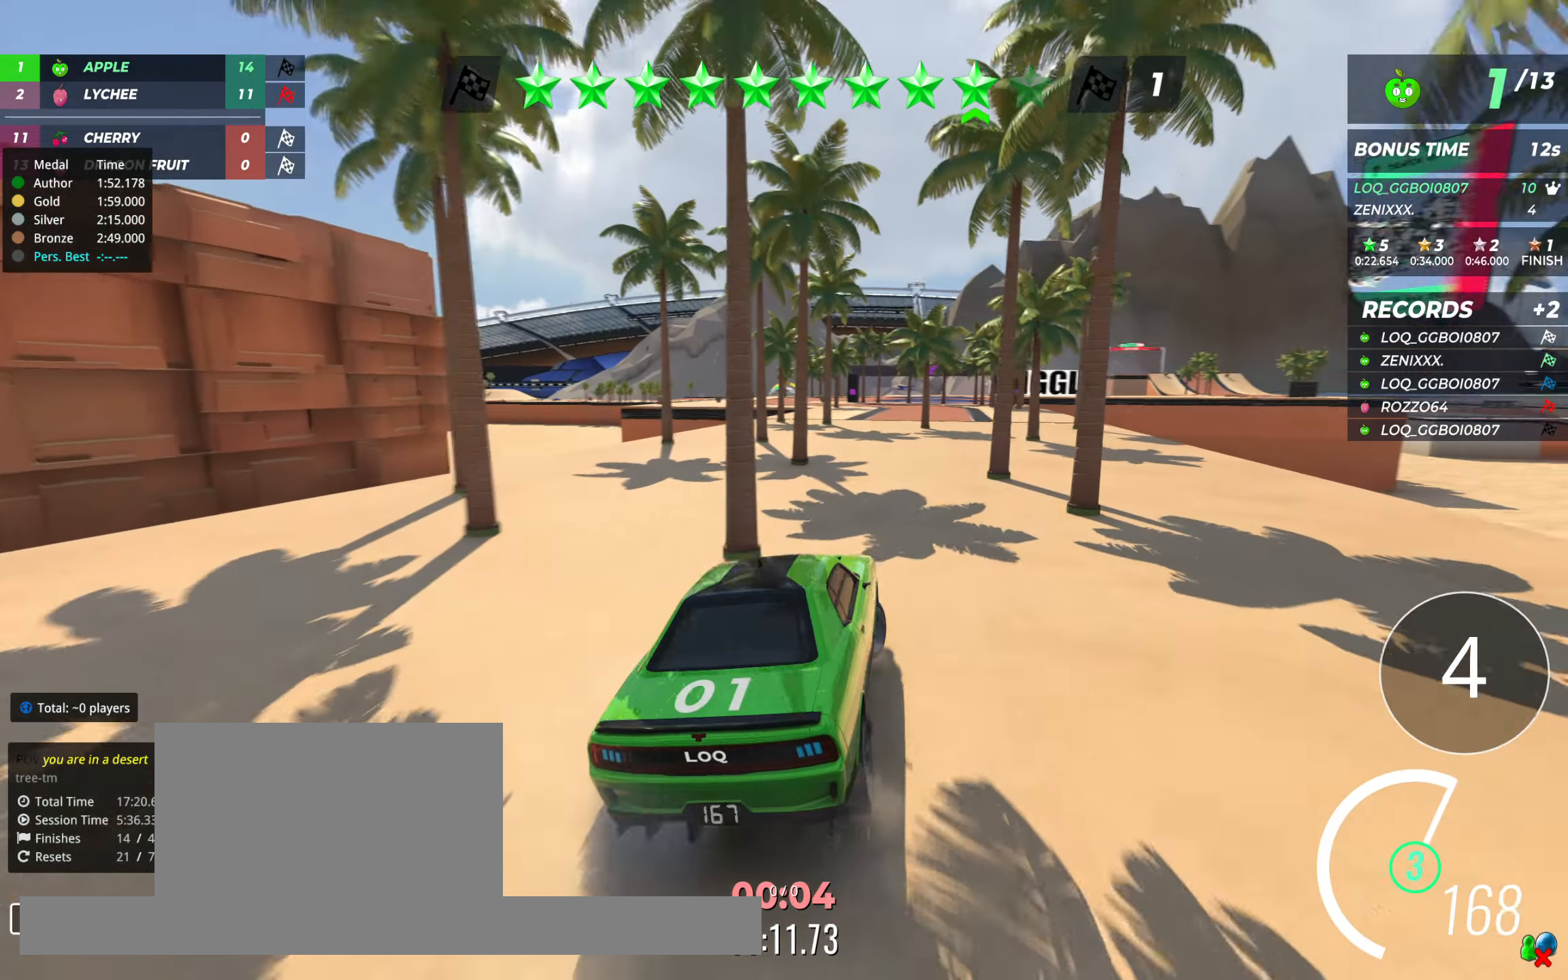
{"keys": ["right", "up"], "events": [[136, "left", "down"], [389, "left", "up"], [428, "right", "down"]]}
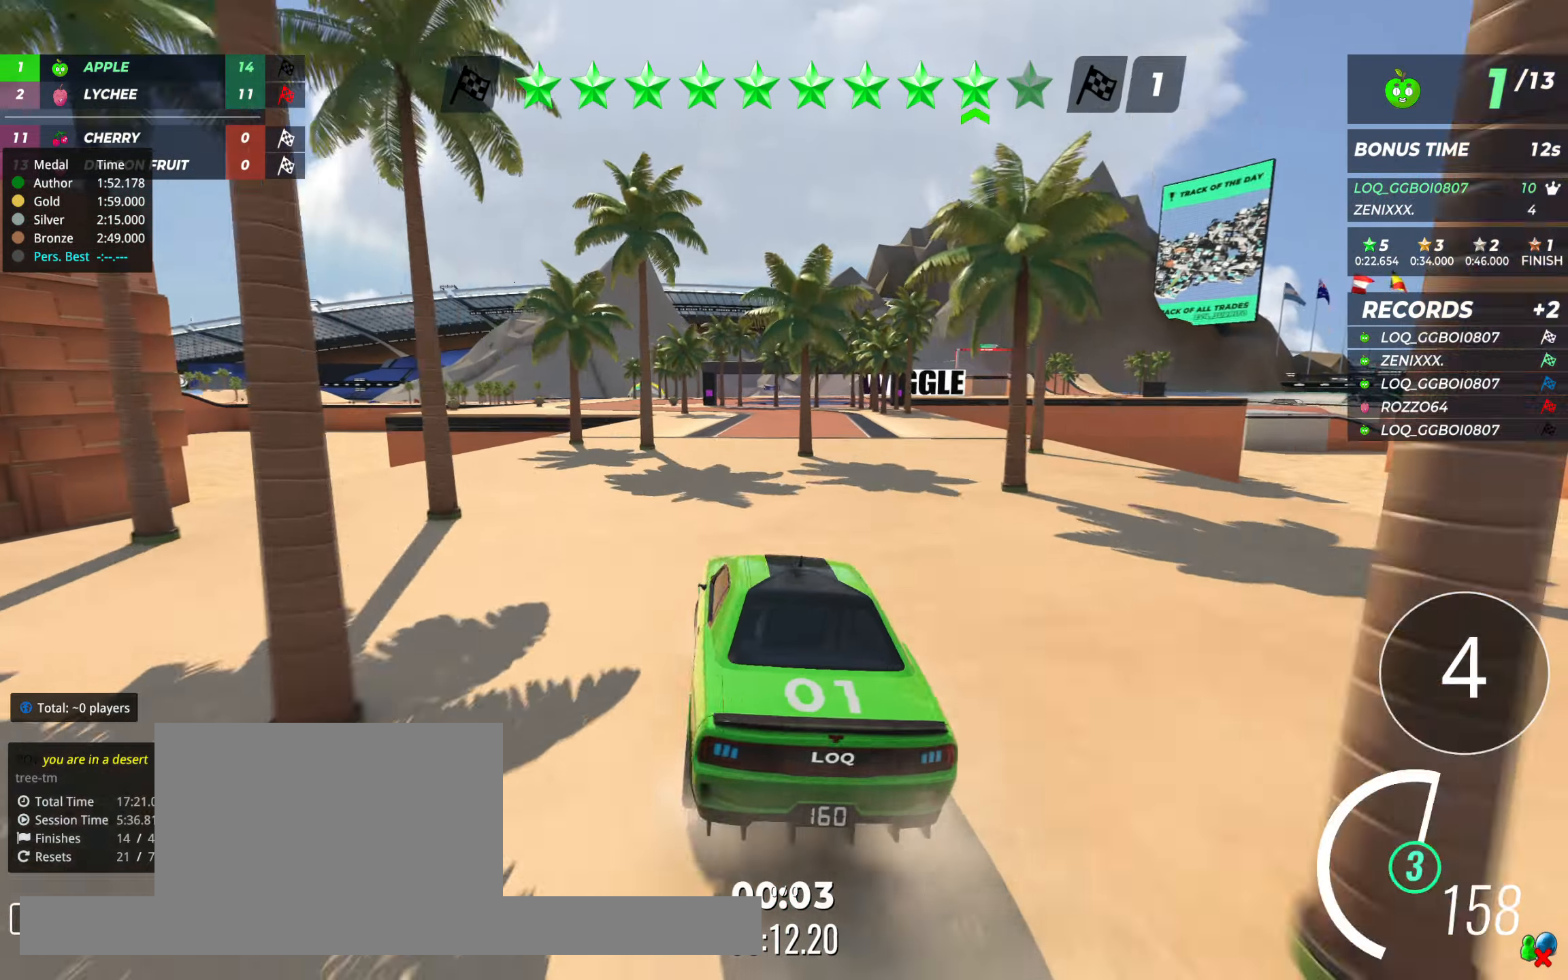
{"keys": ["right", "up"], "events": [[175, "left", "down"], [175, "right", "up"], [408, "left", "up"], [467, "right", "down"]]}
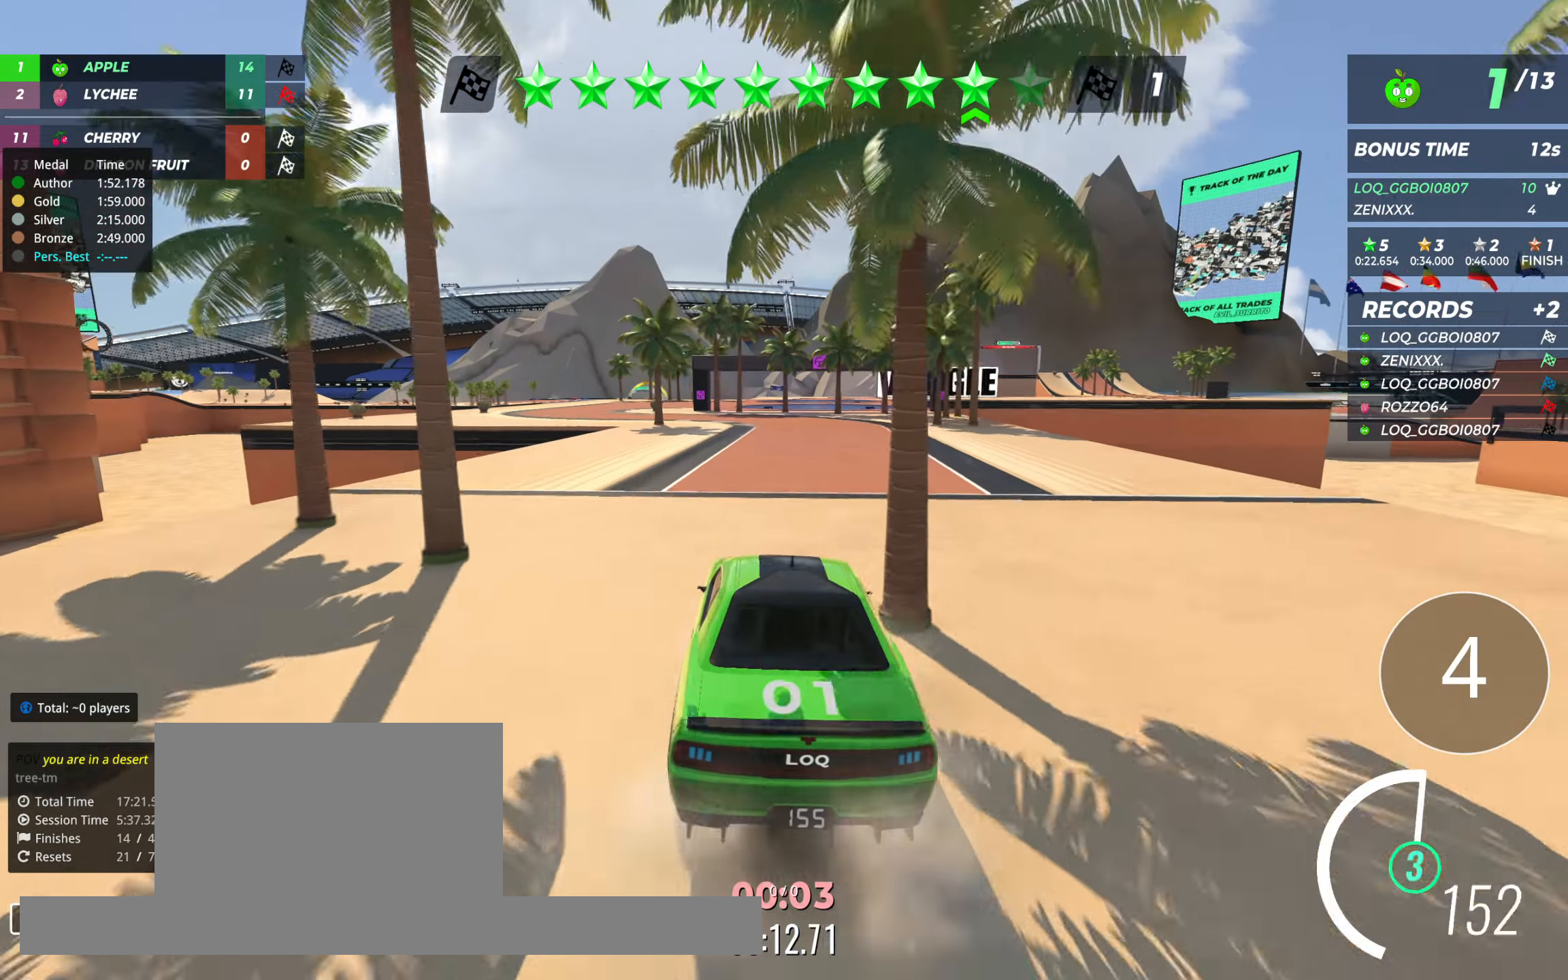
{"keys": ["left", "up"], "events": [[214, "right", "up"], [273, "left", "down"], [389, "left", "up"], [467, "left", "down"]]}
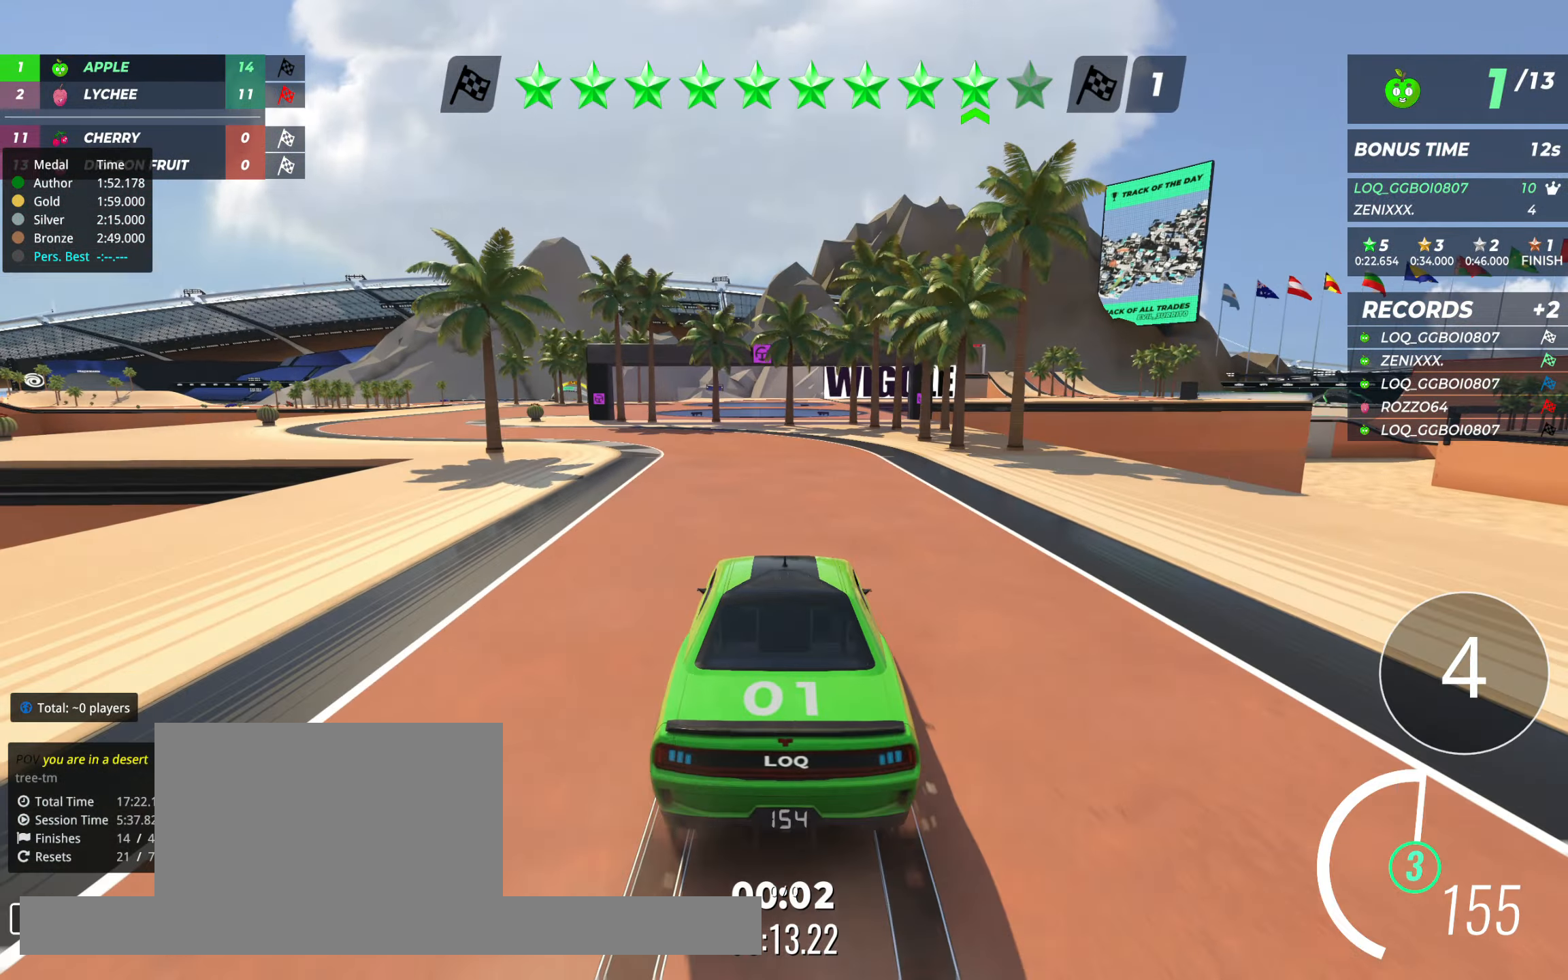
{"keys": ["left", "up"], "events": [[78, "left", "up"], [233, "left", "down"], [427, "left", "up"], [447, "left", "down"]]}
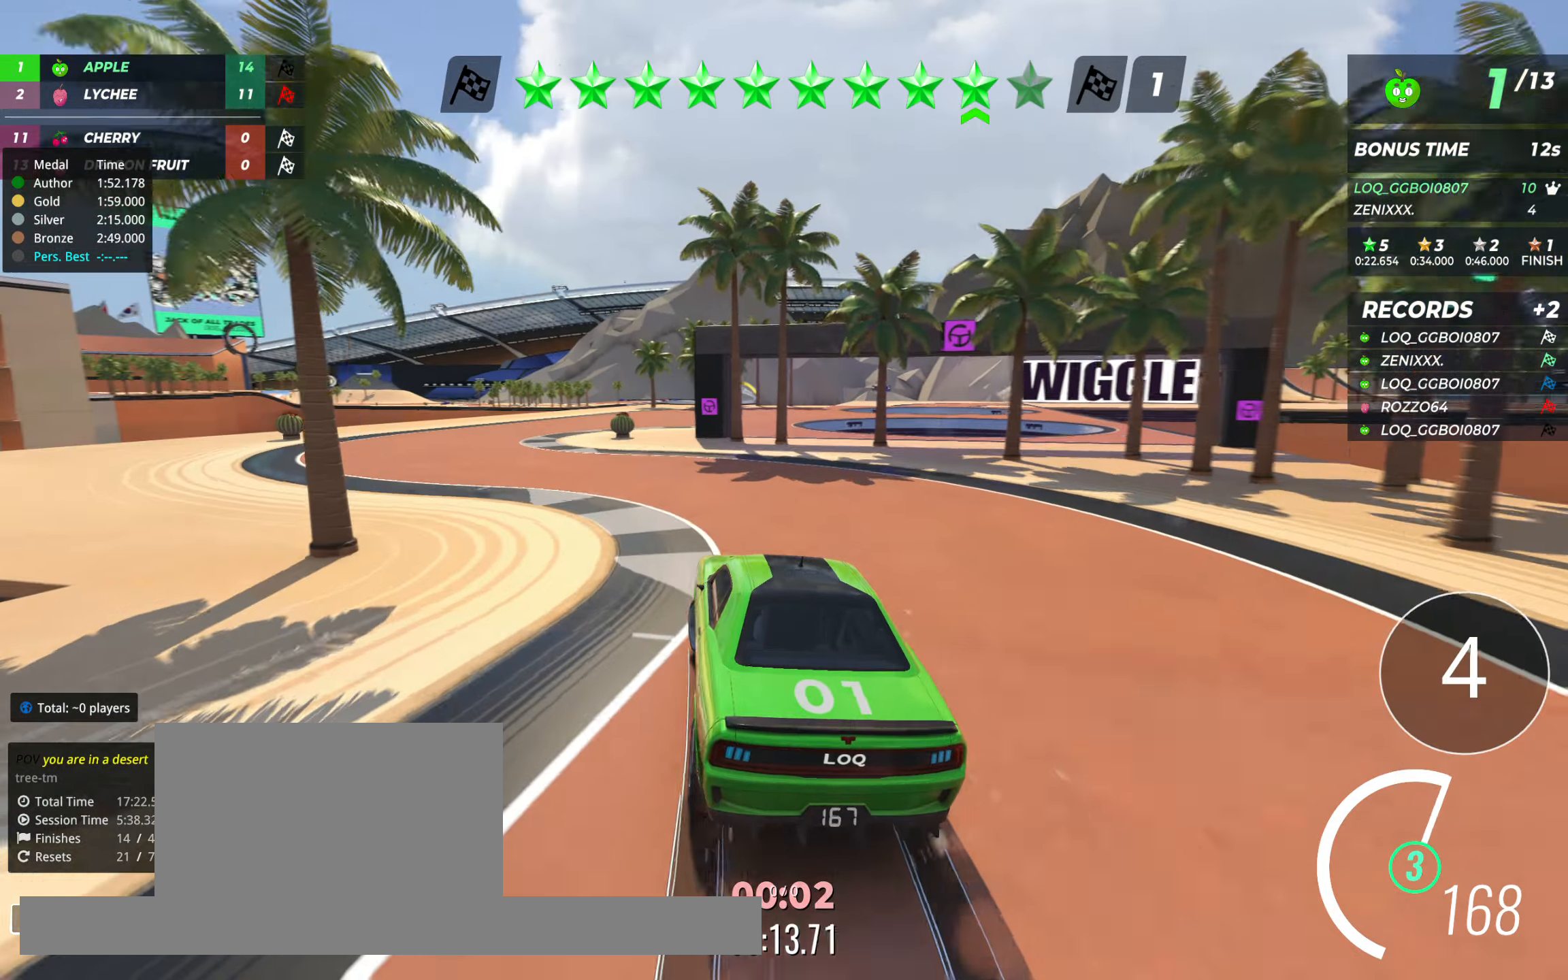
{"keys": ["up"], "events": [[213, "left", "up"], [369, "right", "down"], [505, "right", "up"]]}
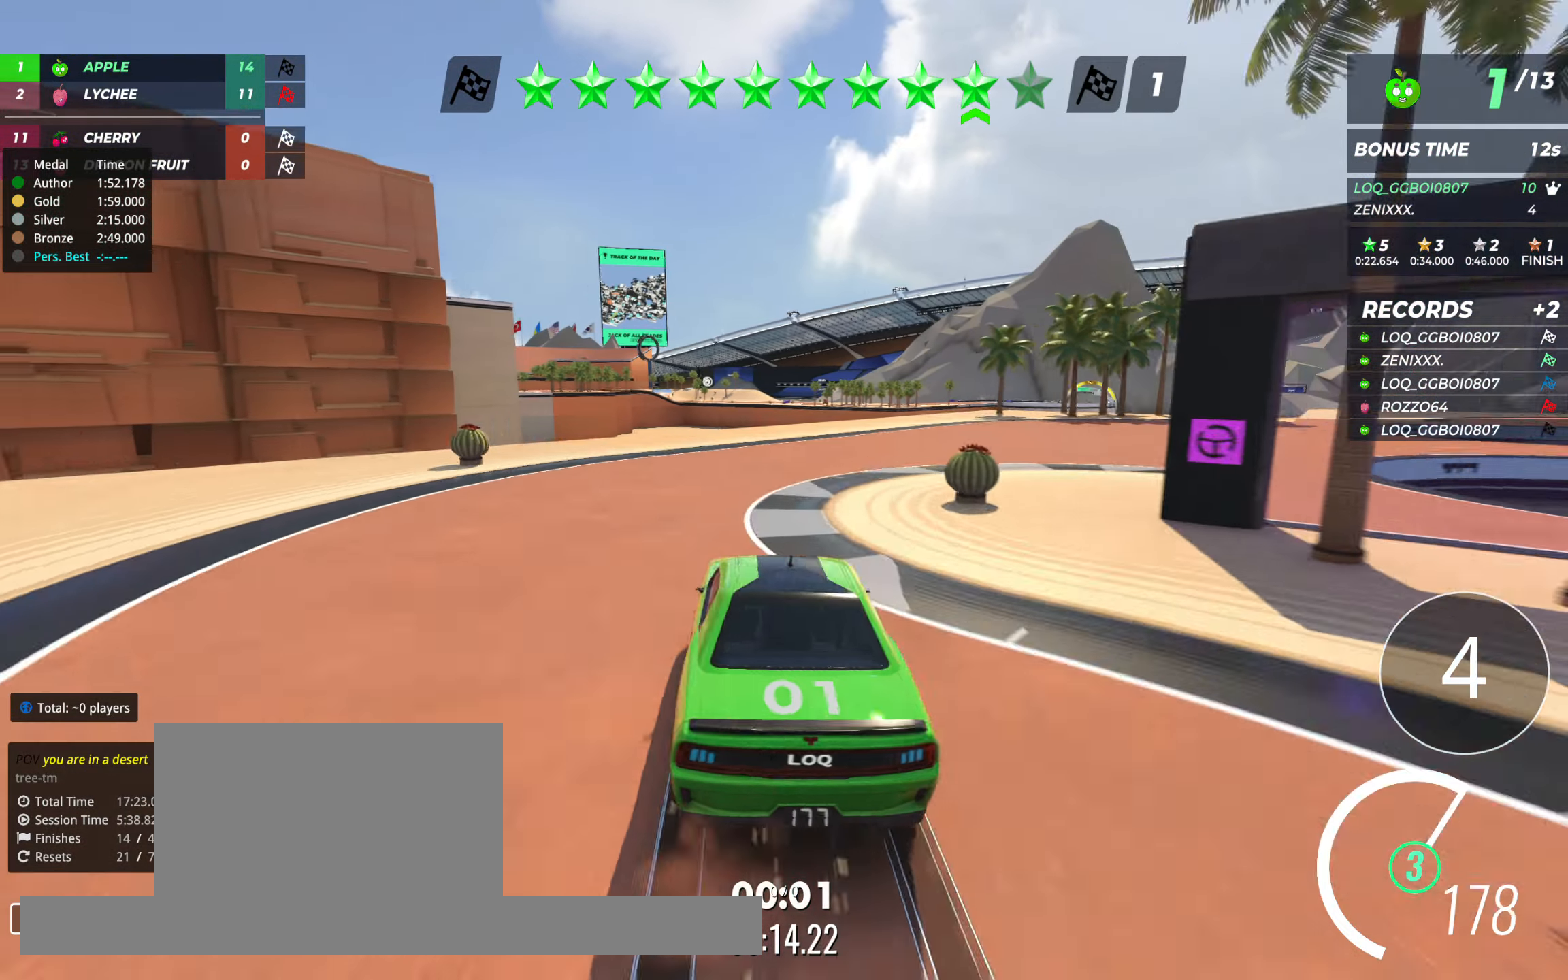
{"keys": ["right", "up"], "events": [[58, "right", "down"], [311, "right", "up"], [350, "right", "down"]]}
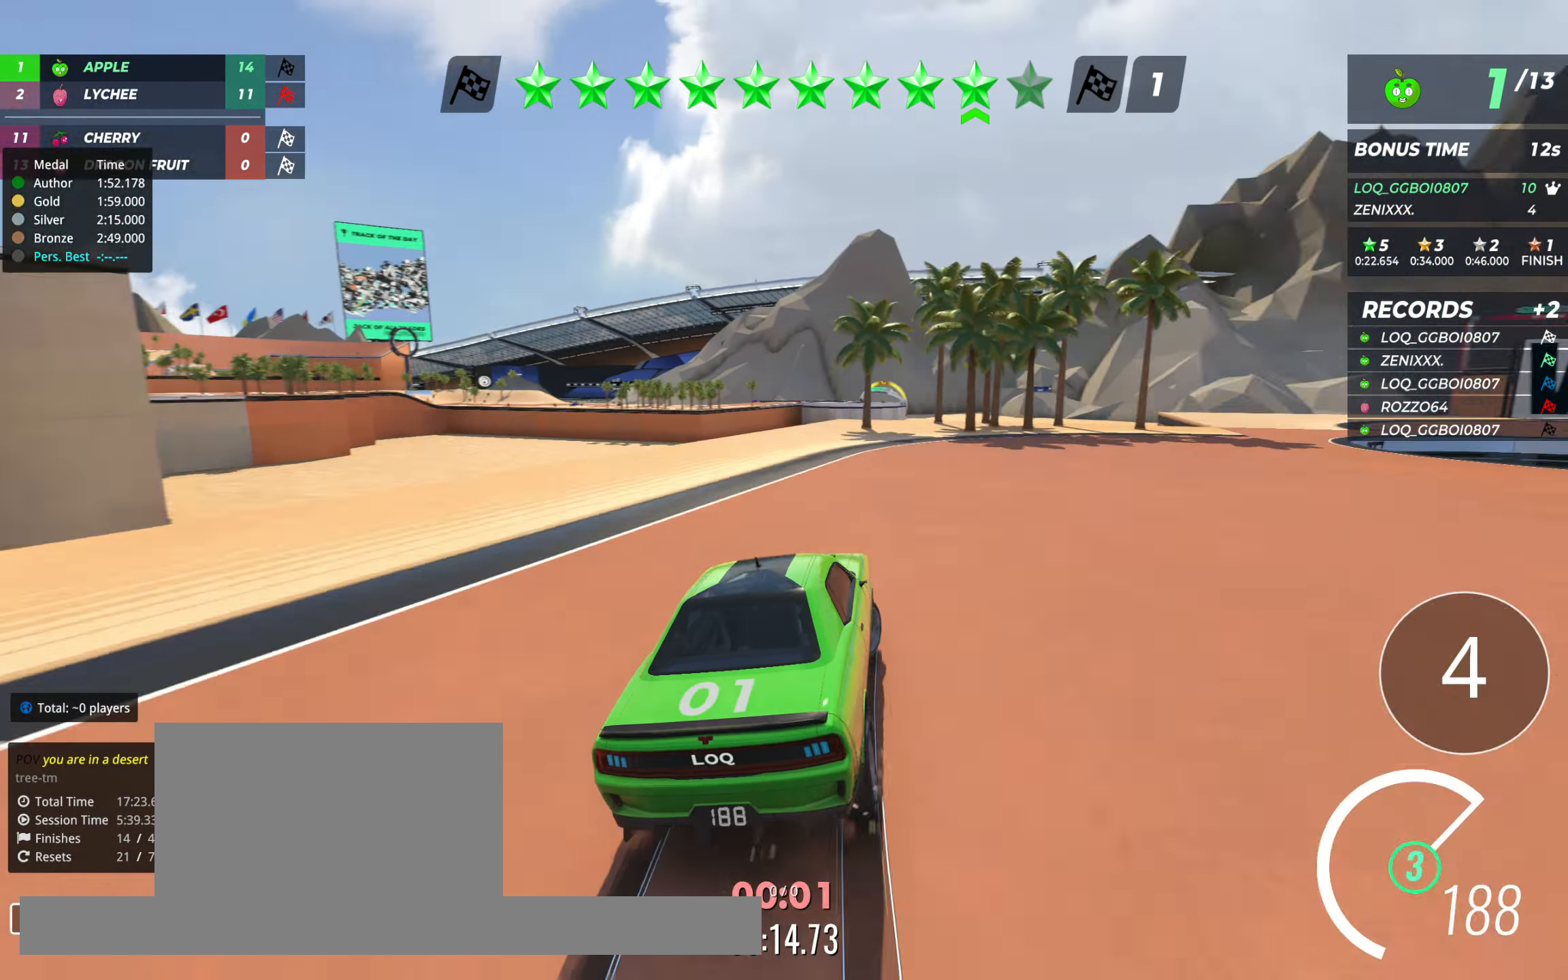
{"keys": ["up"], "events": [[117, "right", "up"], [175, "right", "down"], [312, "right", "up"], [350, "right", "down"], [486, "right", "up"]]}
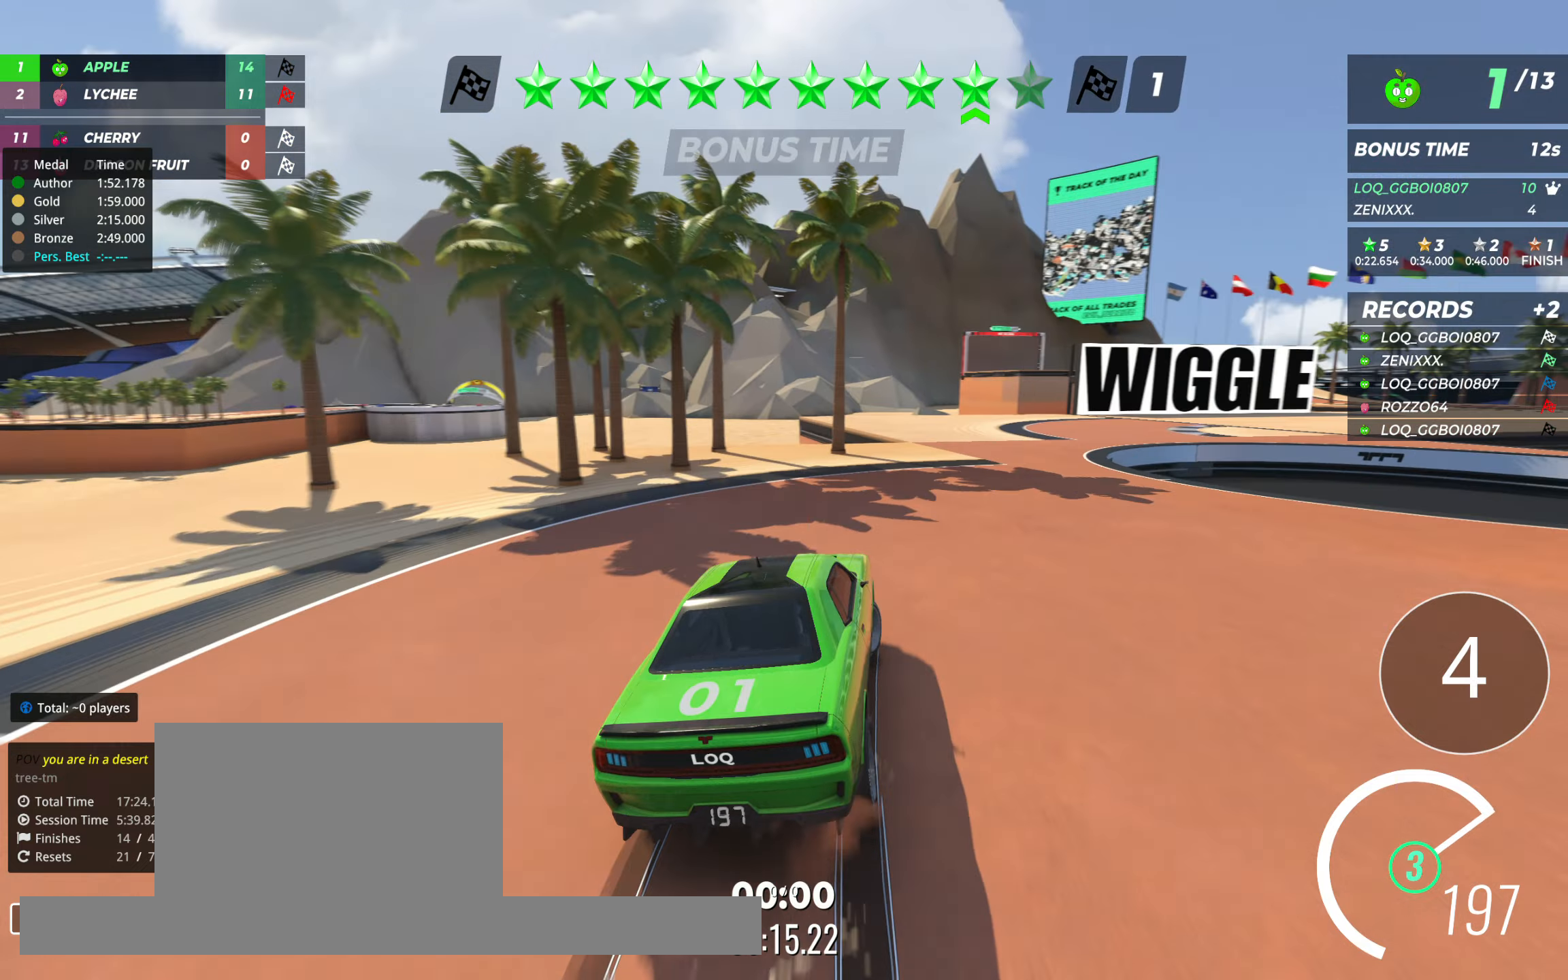
{"keys": ["up"], "events": [[39, "right", "down"], [175, "right", "up"], [233, "right", "down"], [311, "right", "up"], [408, "right", "down"], [486, "right", "up"]]}
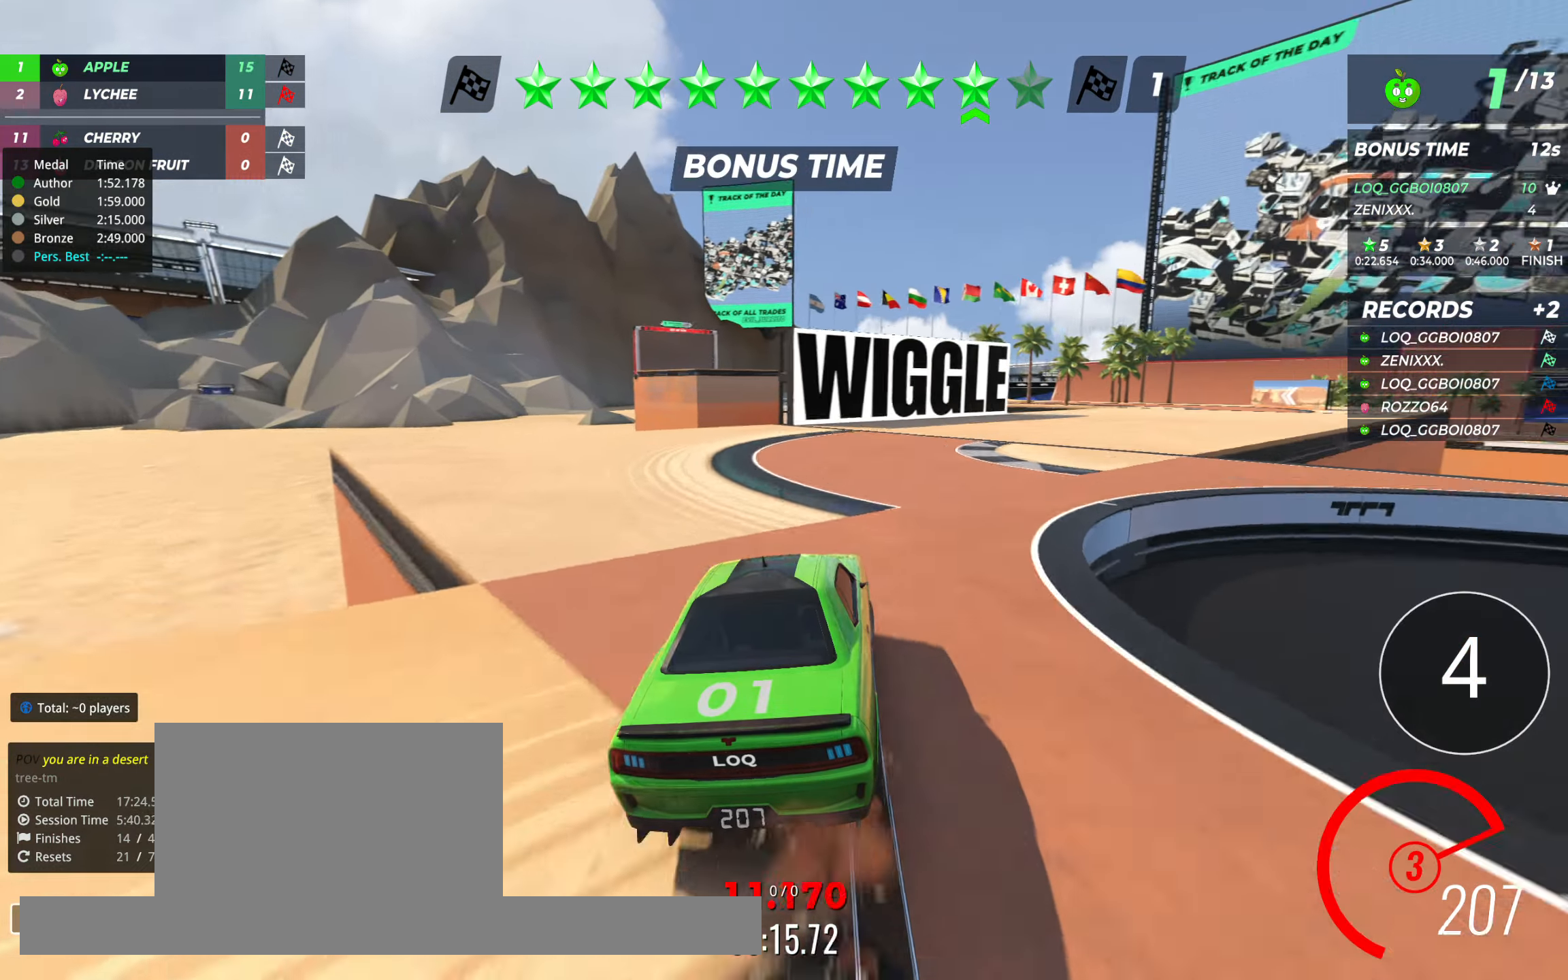
{"keys": ["right", "up"], "events": [[58, "right", "down"], [175, "right", "up"], [233, "right", "down"]]}
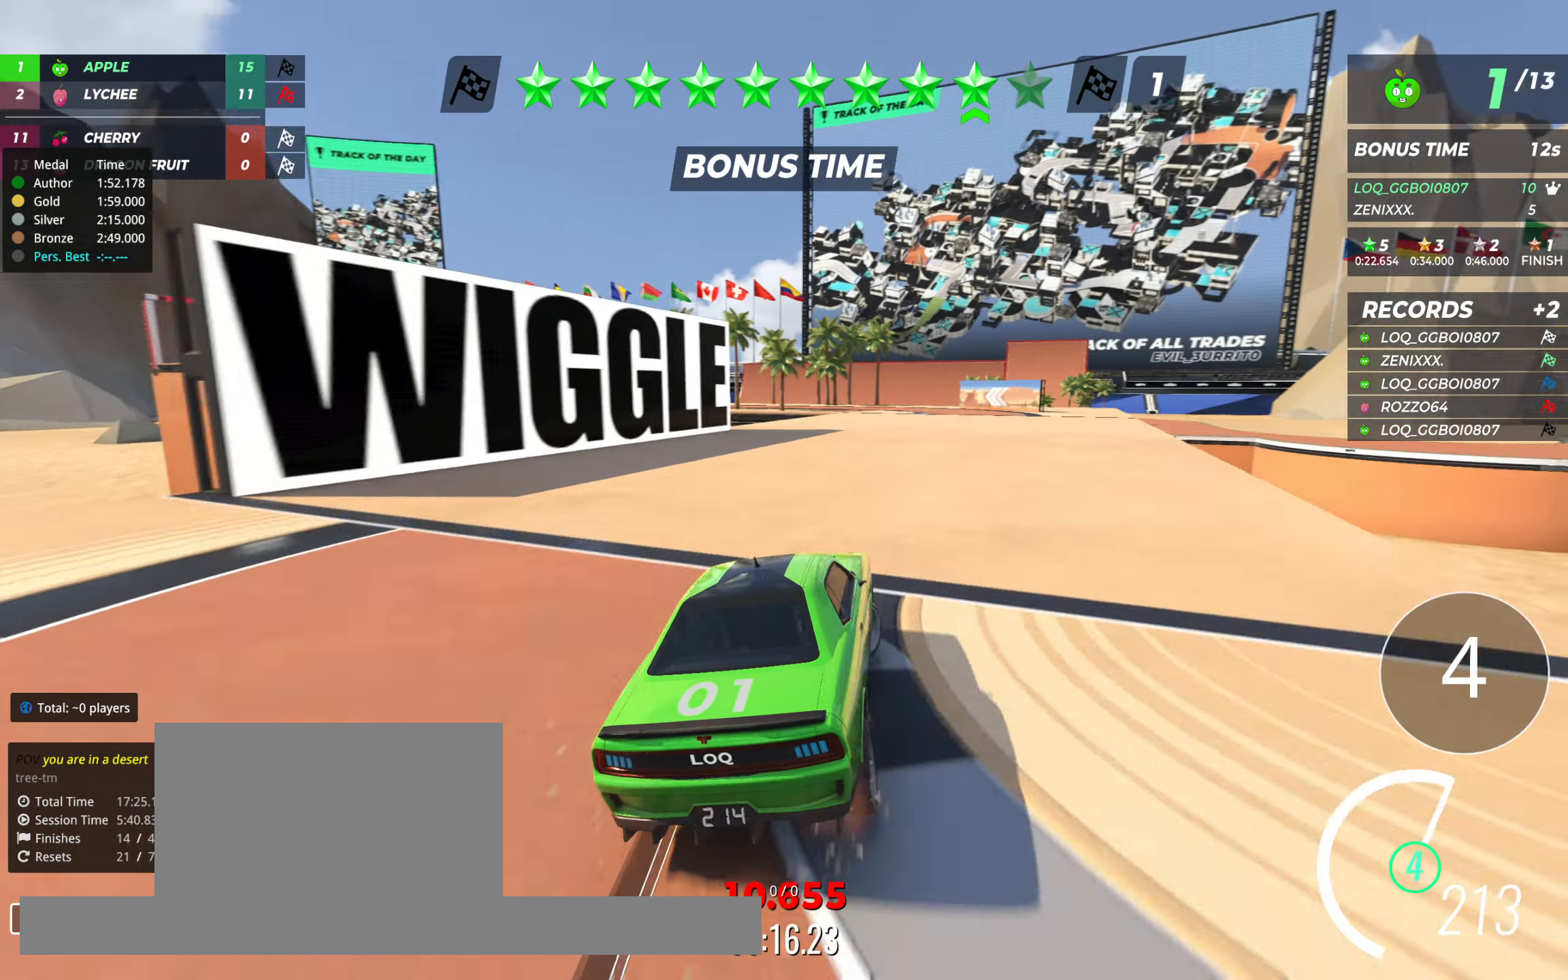
{"keys": ["right", "up"], "events": [[117, "right", "up"], [214, "left", "down"], [447, "left", "up"], [447, "right", "down"]]}
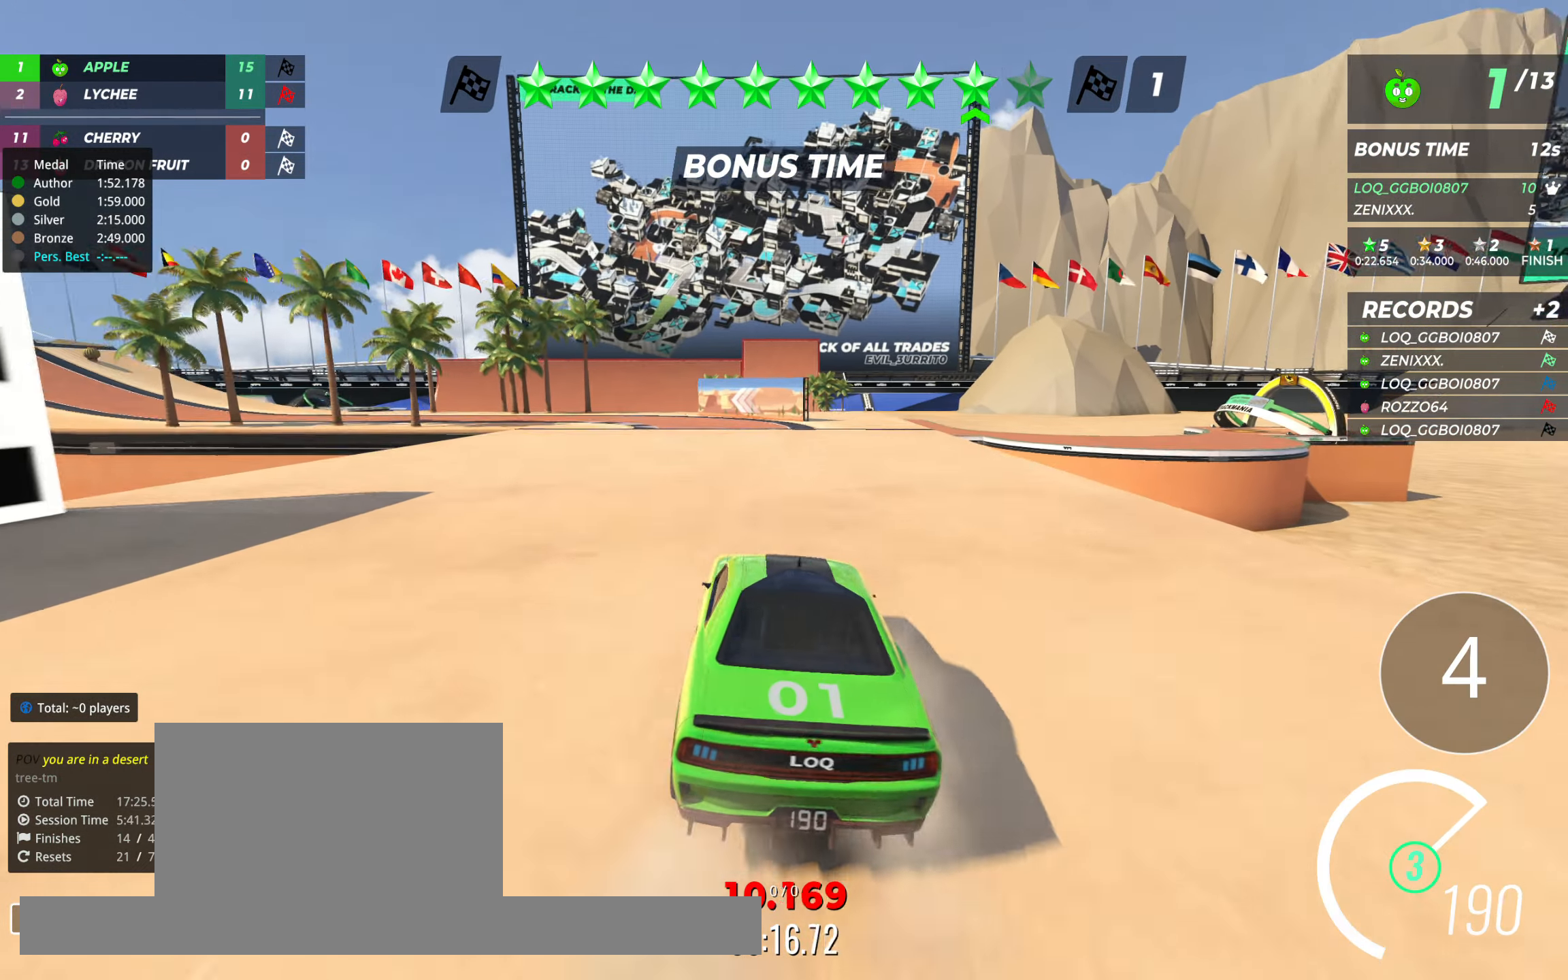
{"keys": ["left", "up"], "events": [[156, "left", "down"], [156, "right", "up"]]}
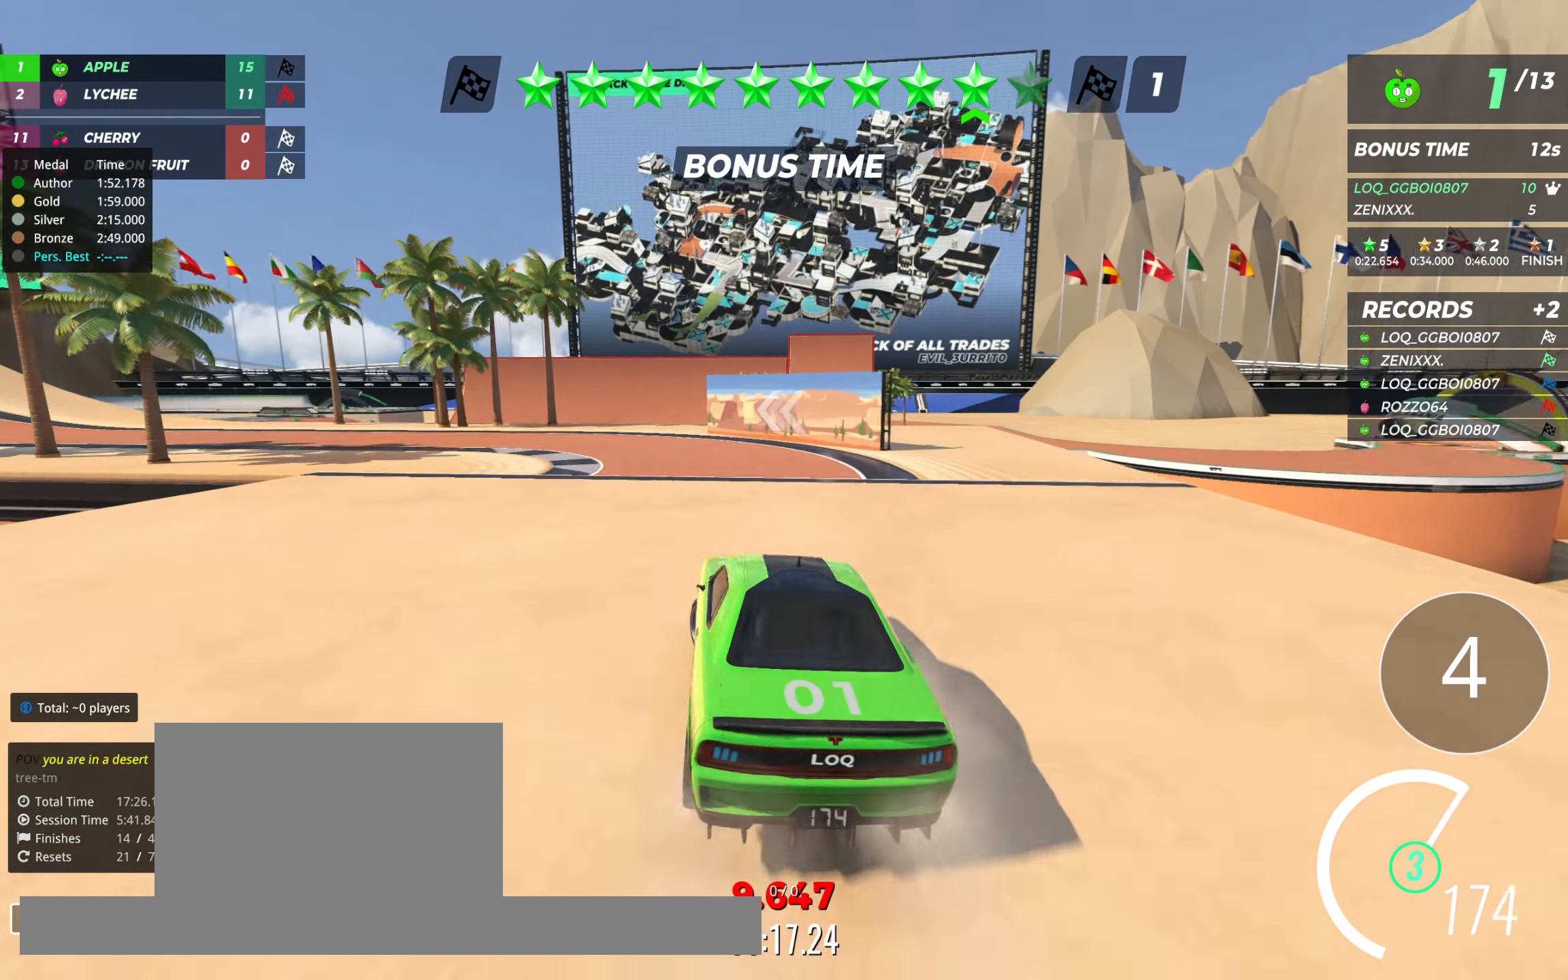
{"keys": ["left", "up"], "events": [[136, "left", "up"], [252, "left", "down"], [388, "left", "up"], [427, "left", "down"]]}
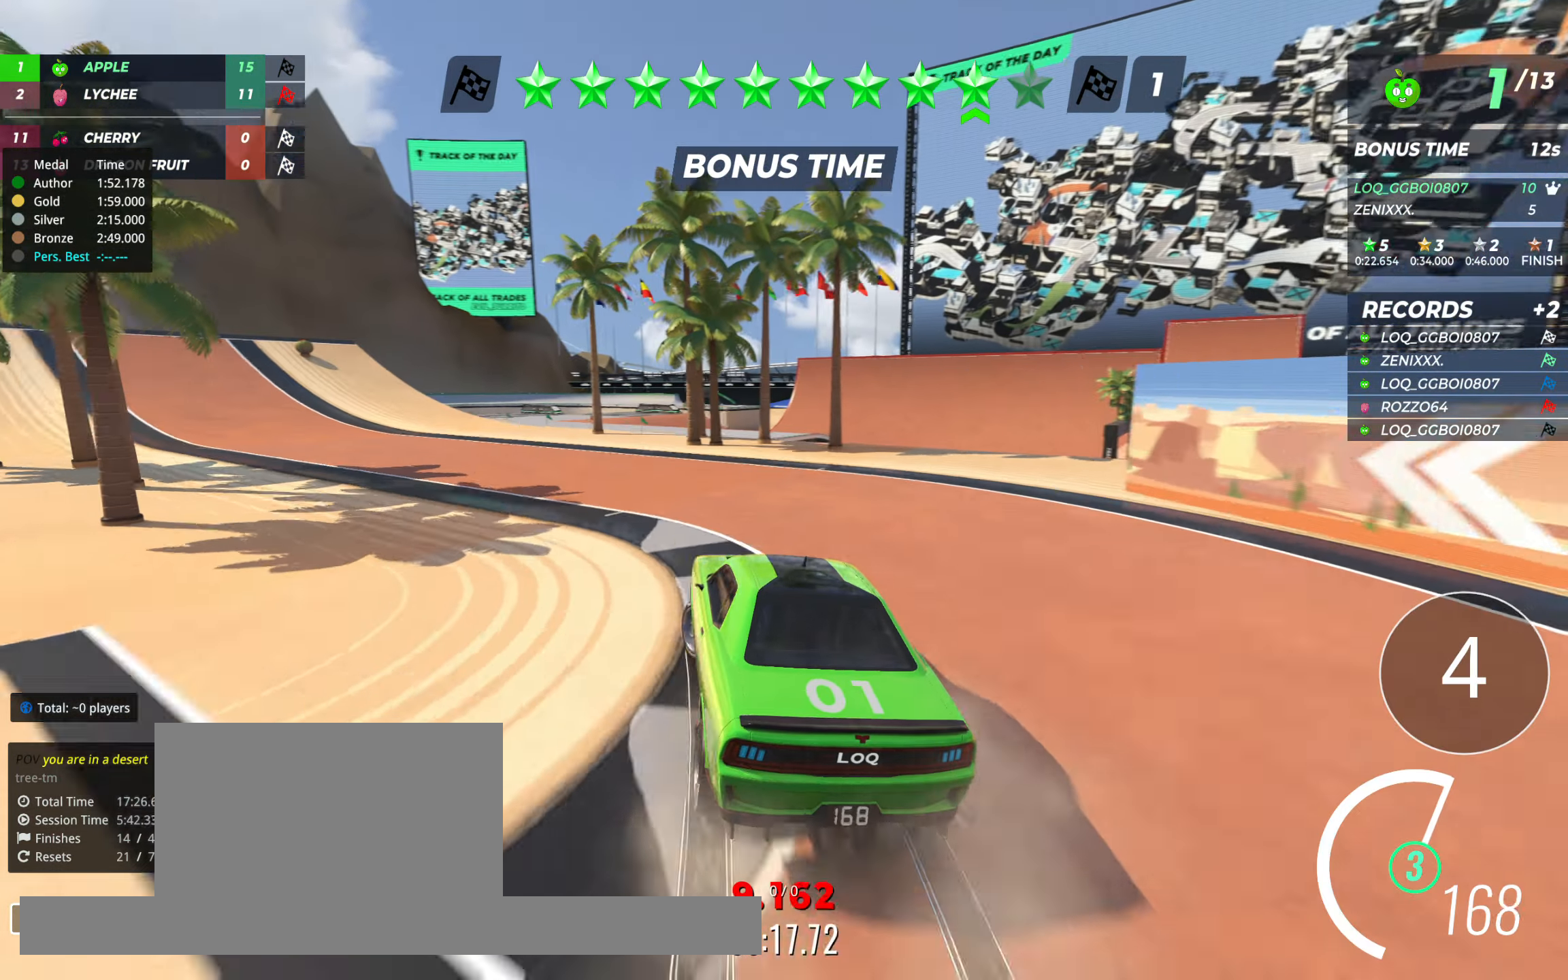
{"keys": ["left", "up"], "events": [[194, "left", "up"], [291, "left", "down"], [408, "left", "up"], [466, "left", "down"]]}
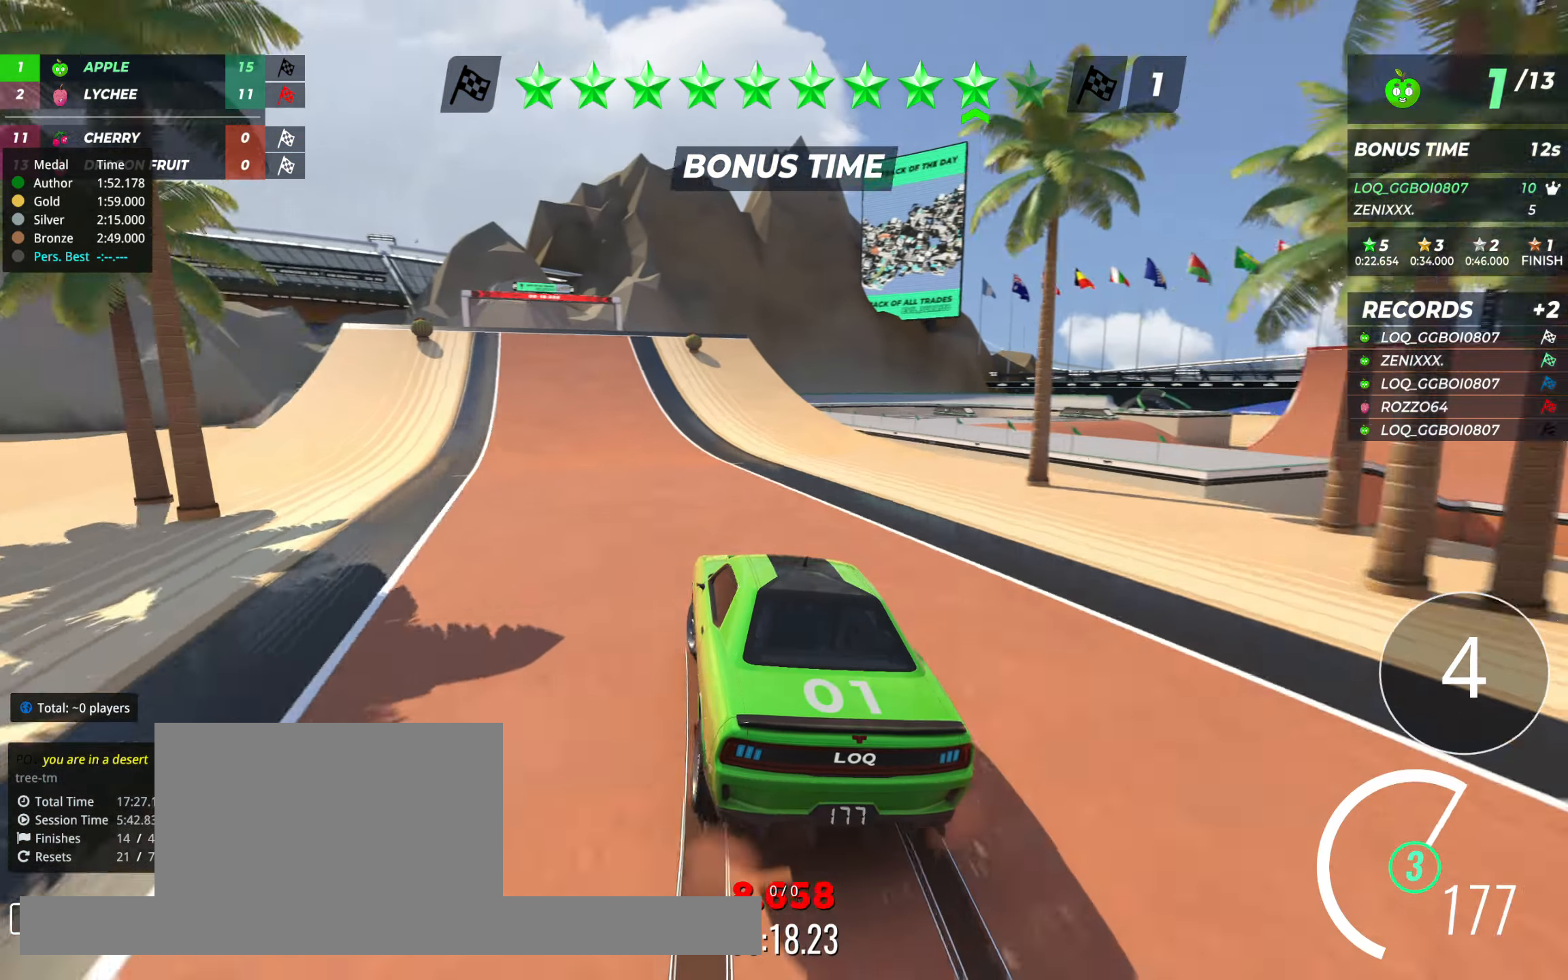
{"keys": ["up"], "events": [[39, "left", "up"]]}
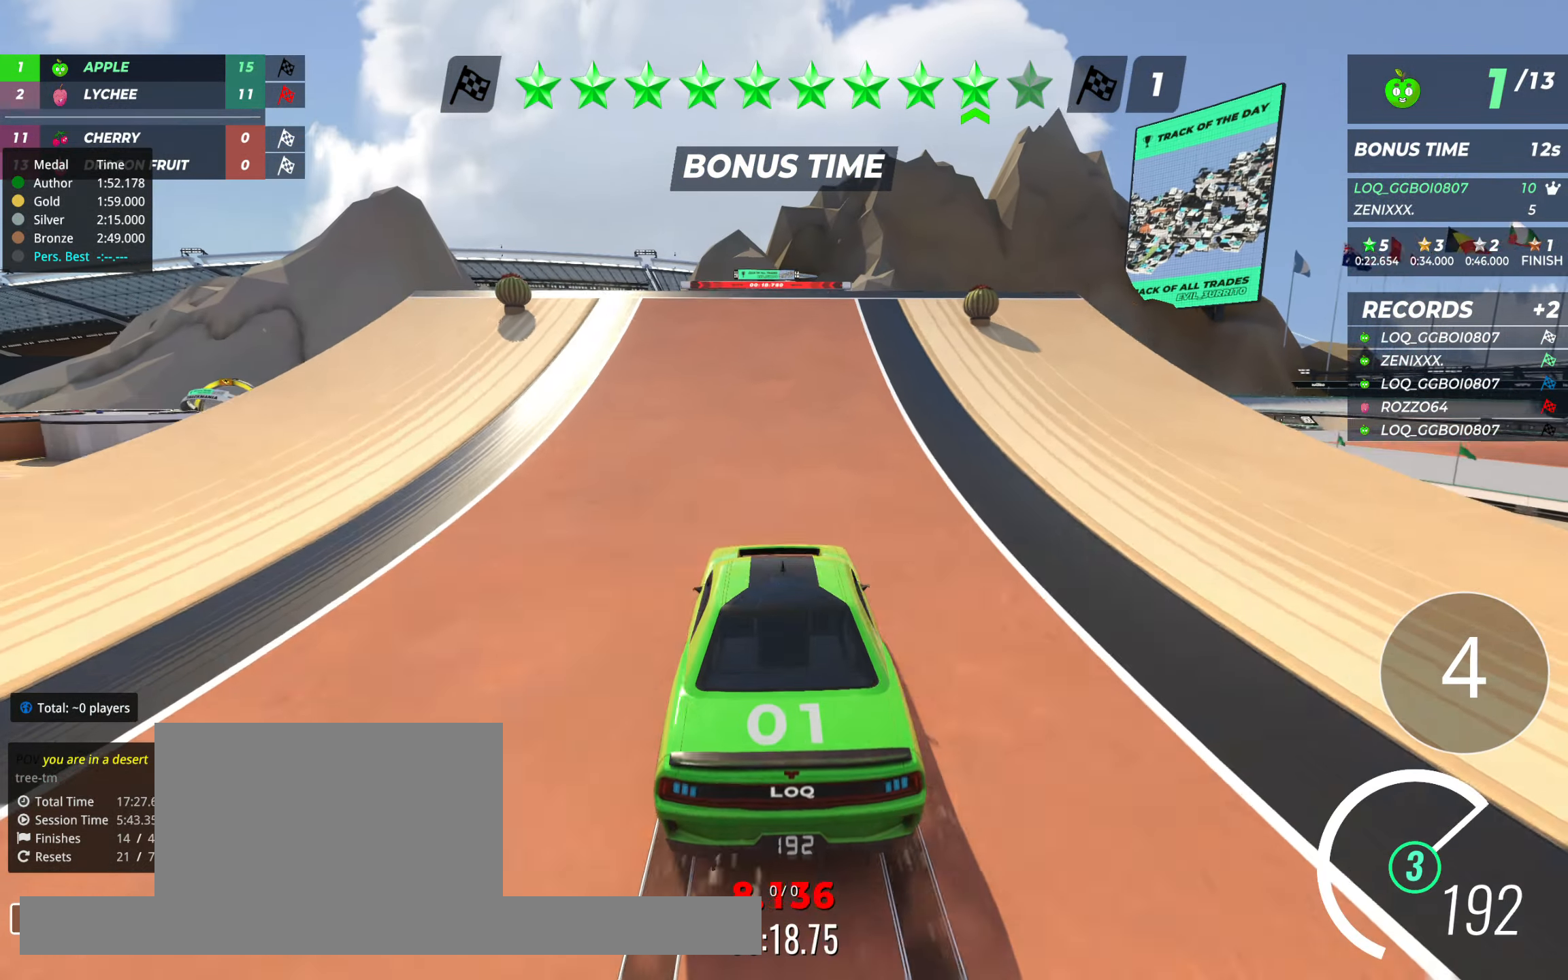
{"keys": ["up"], "events": []}
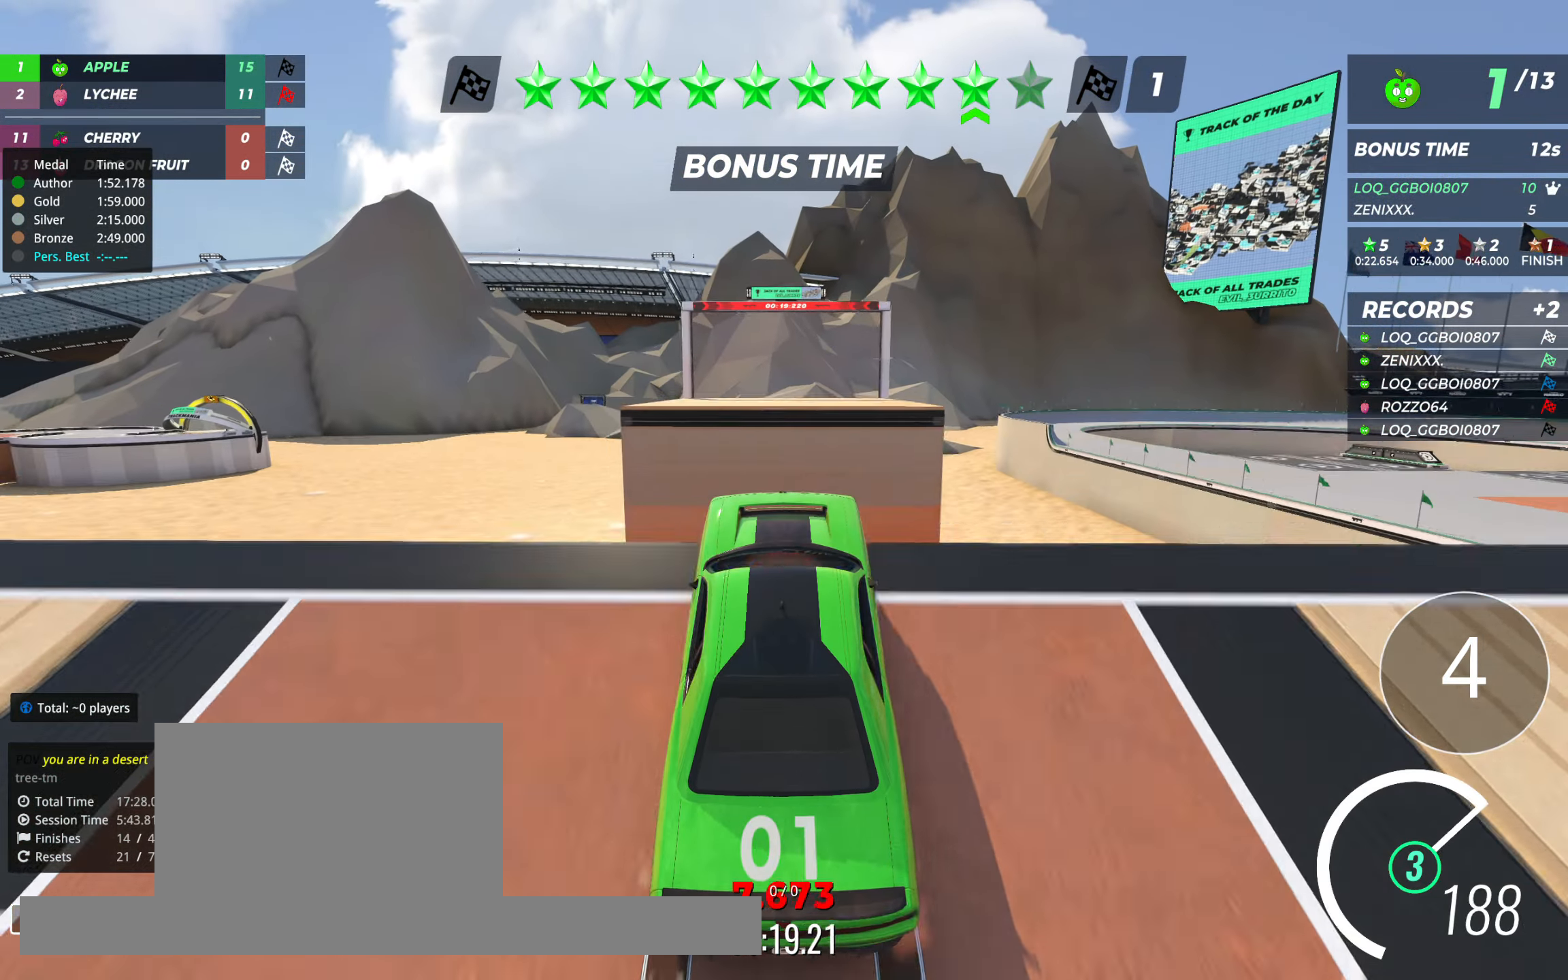
{"keys": ["up"], "events": []}
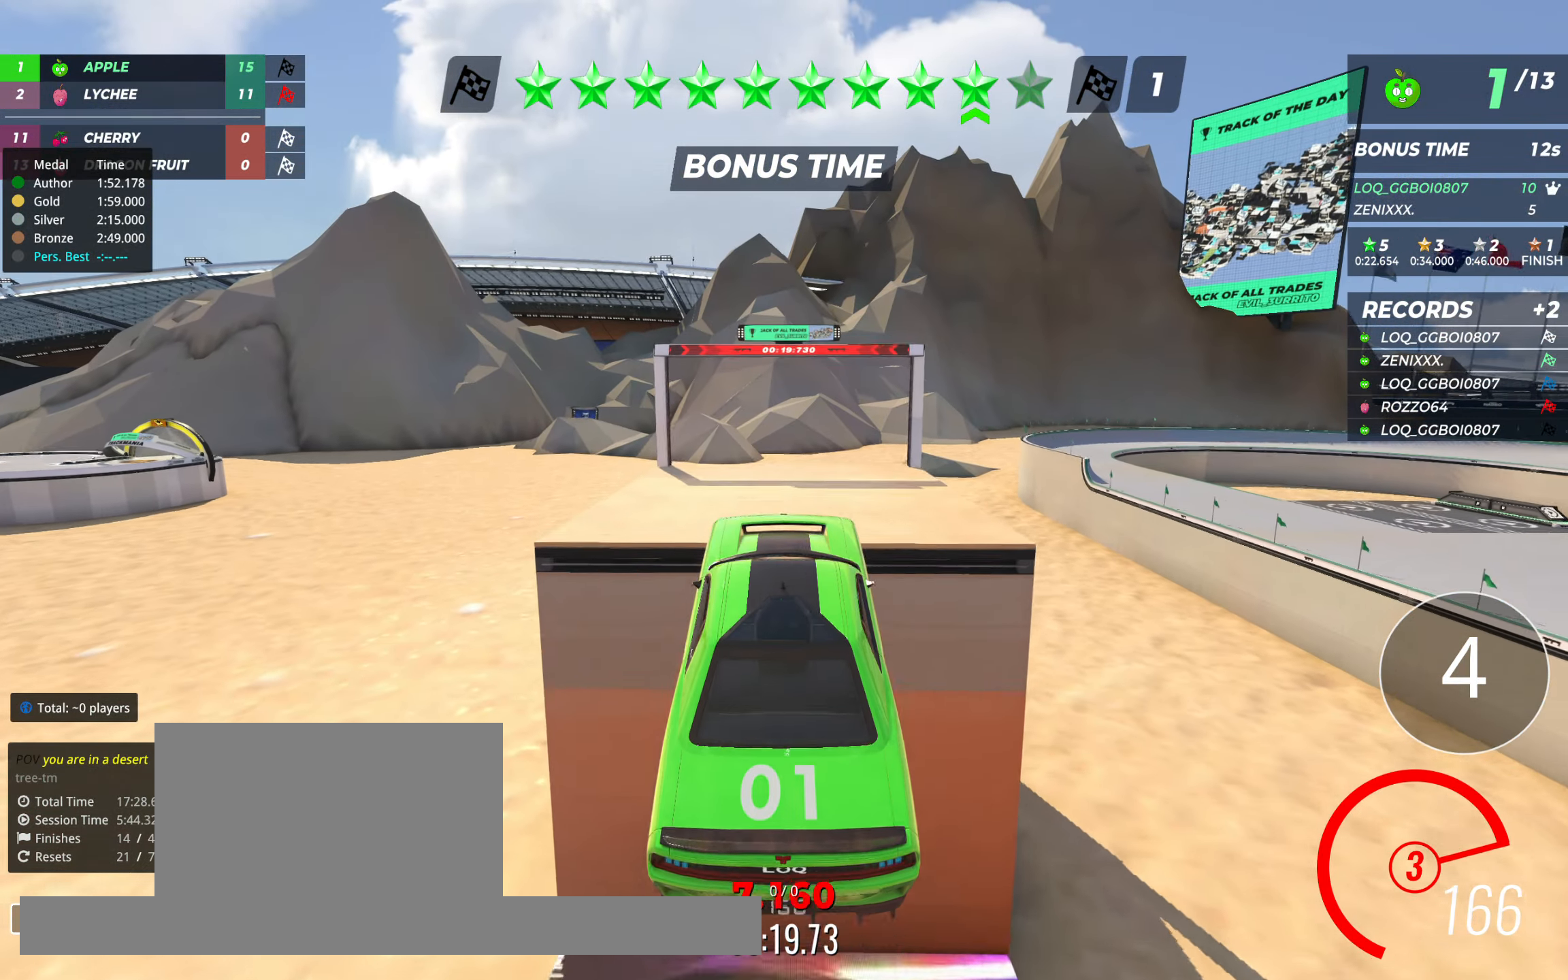
{"keys": ["up"], "events": []}
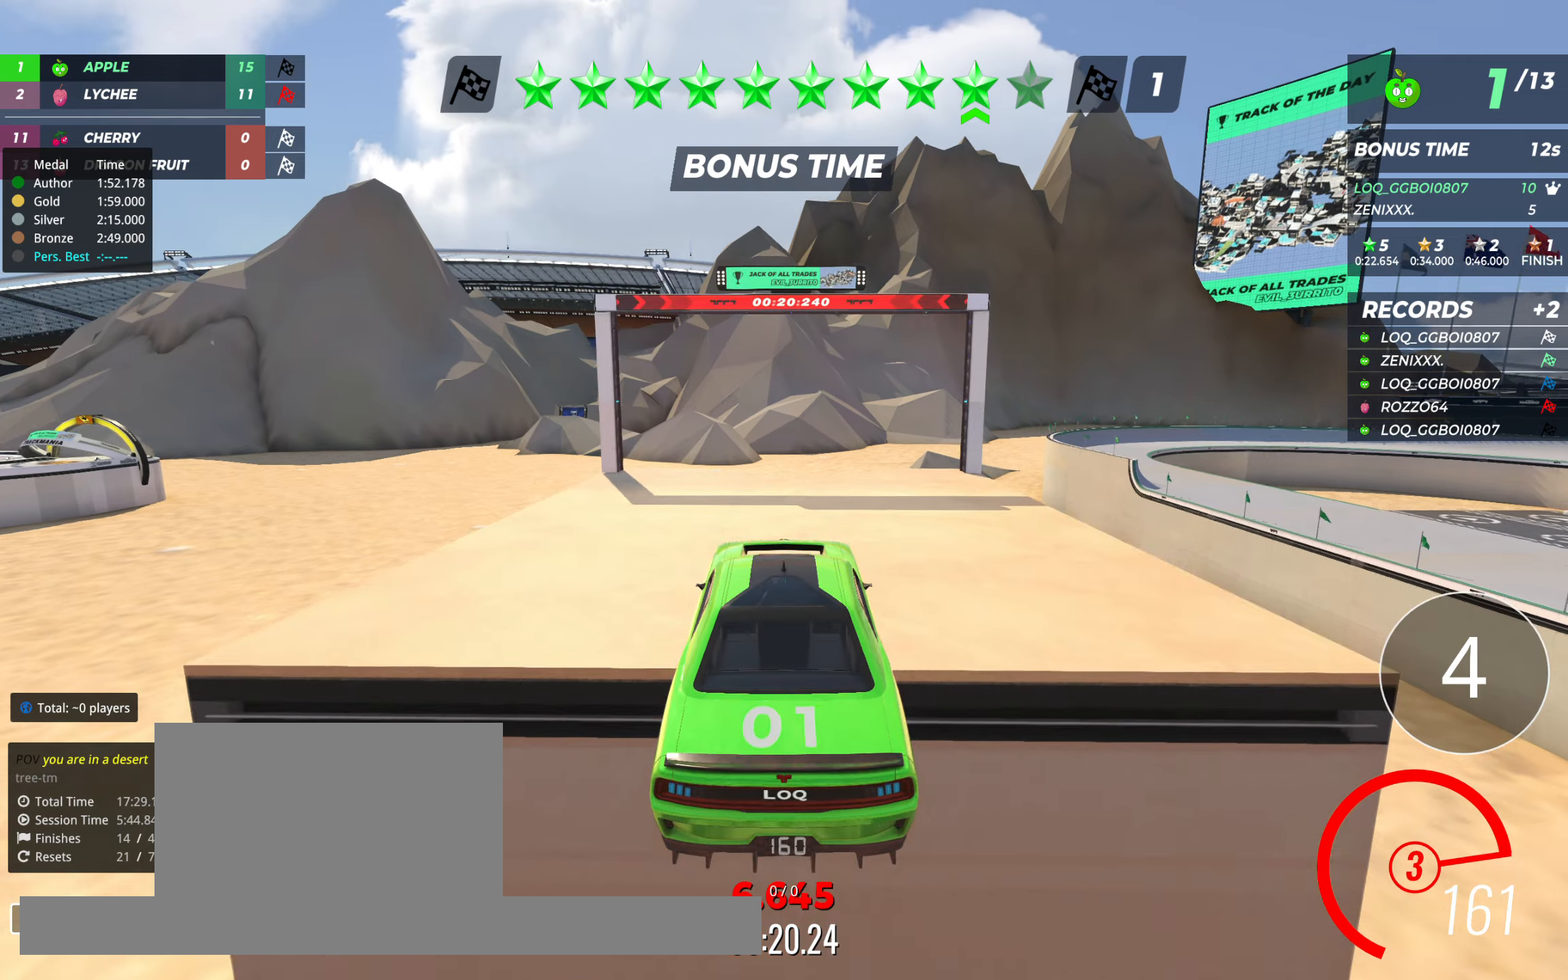
{"keys": ["up"], "events": []}
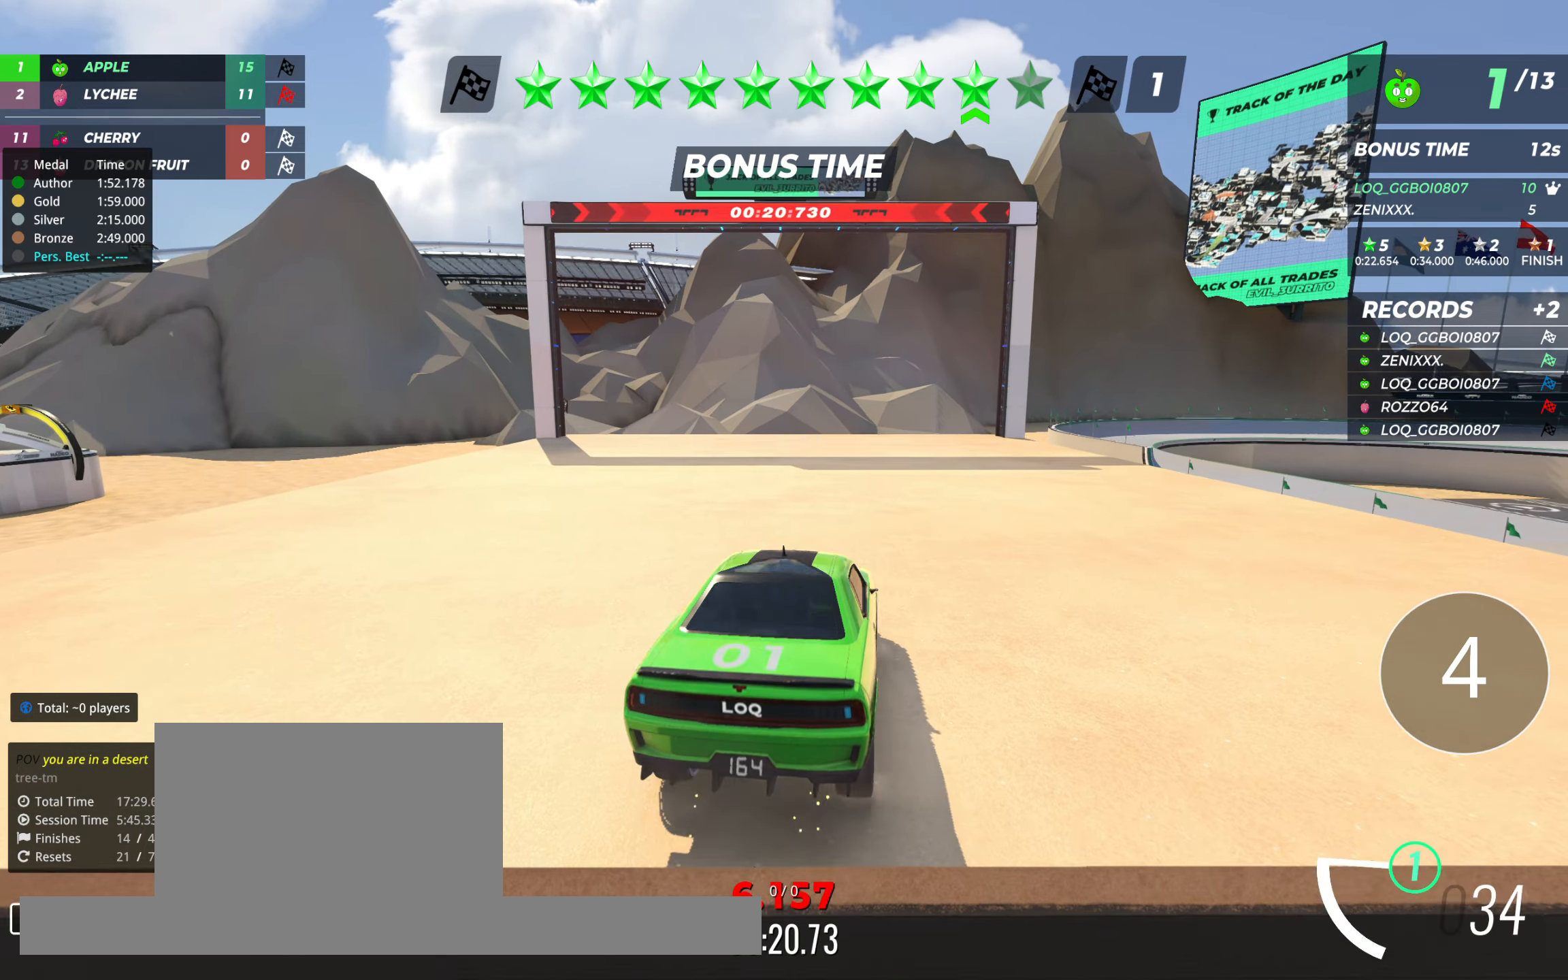
{"keys": ["up"], "events": [[253, "left", "down"], [331, "left", "up"]]}
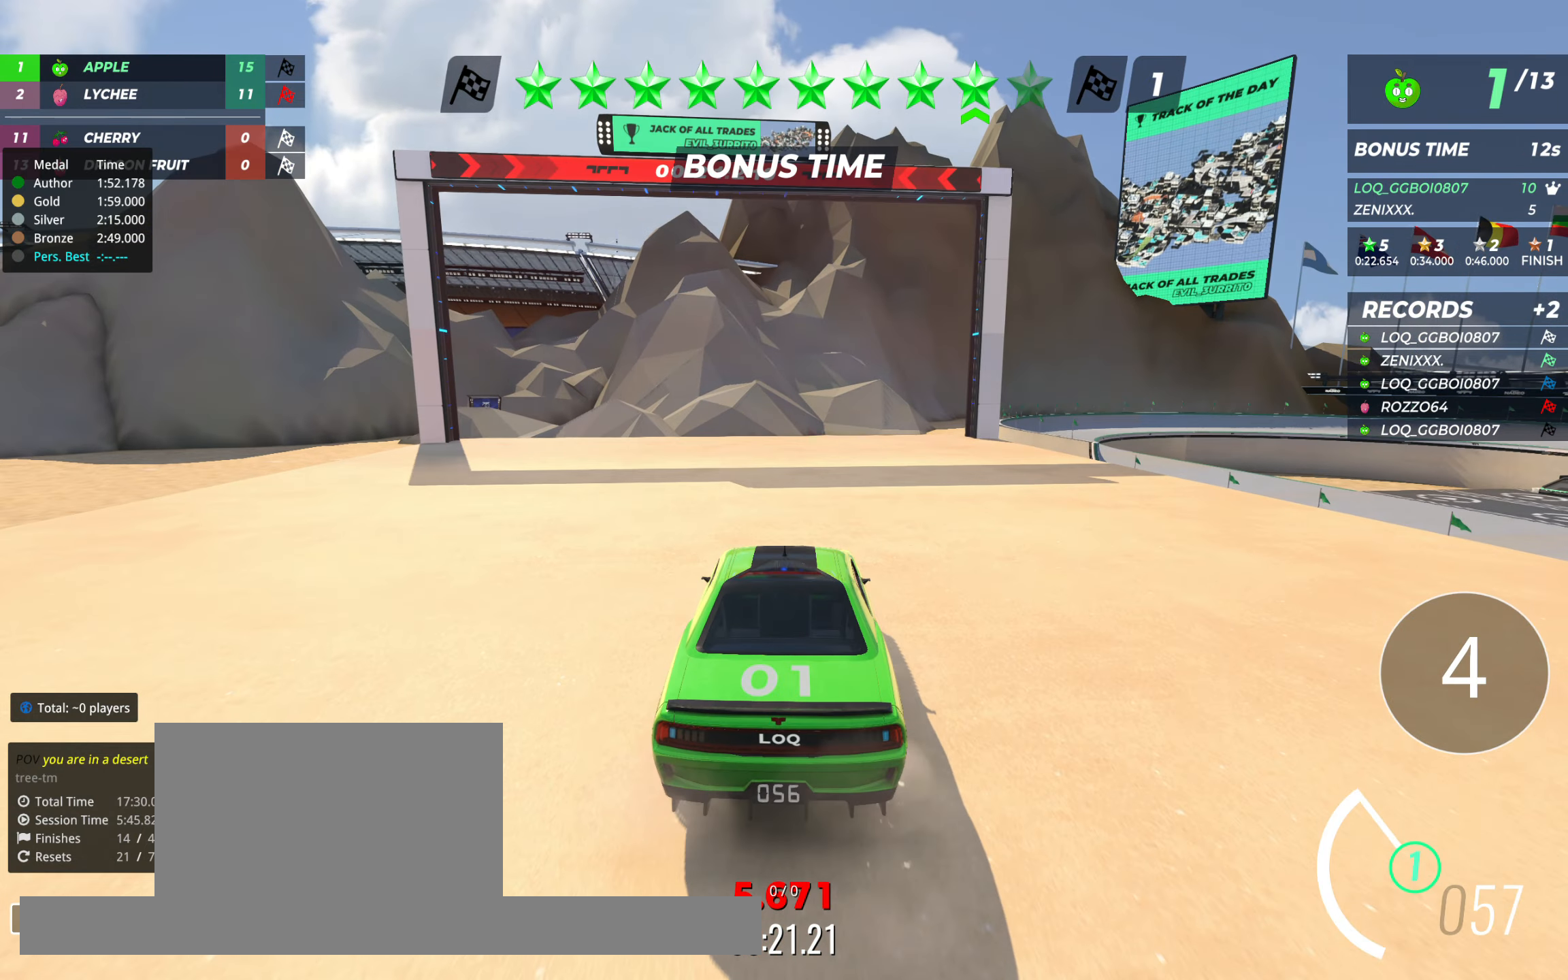
{"keys": ["up"], "events": [[59, "left", "down"], [136, "left", "up"]]}
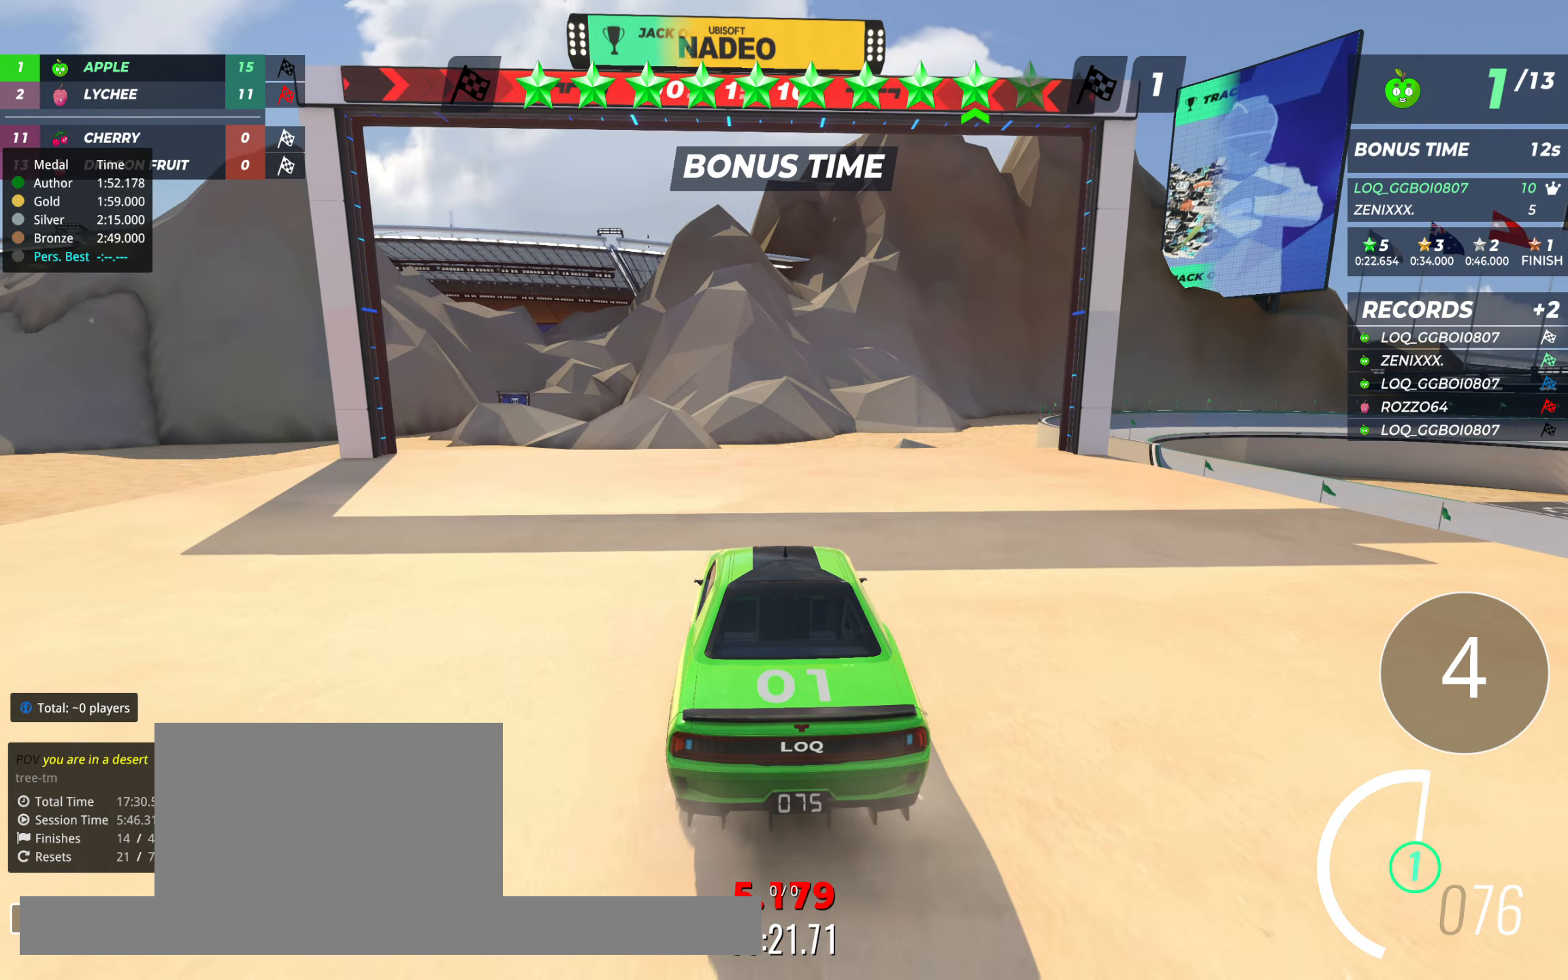
{"keys": ["up"], "events": []}
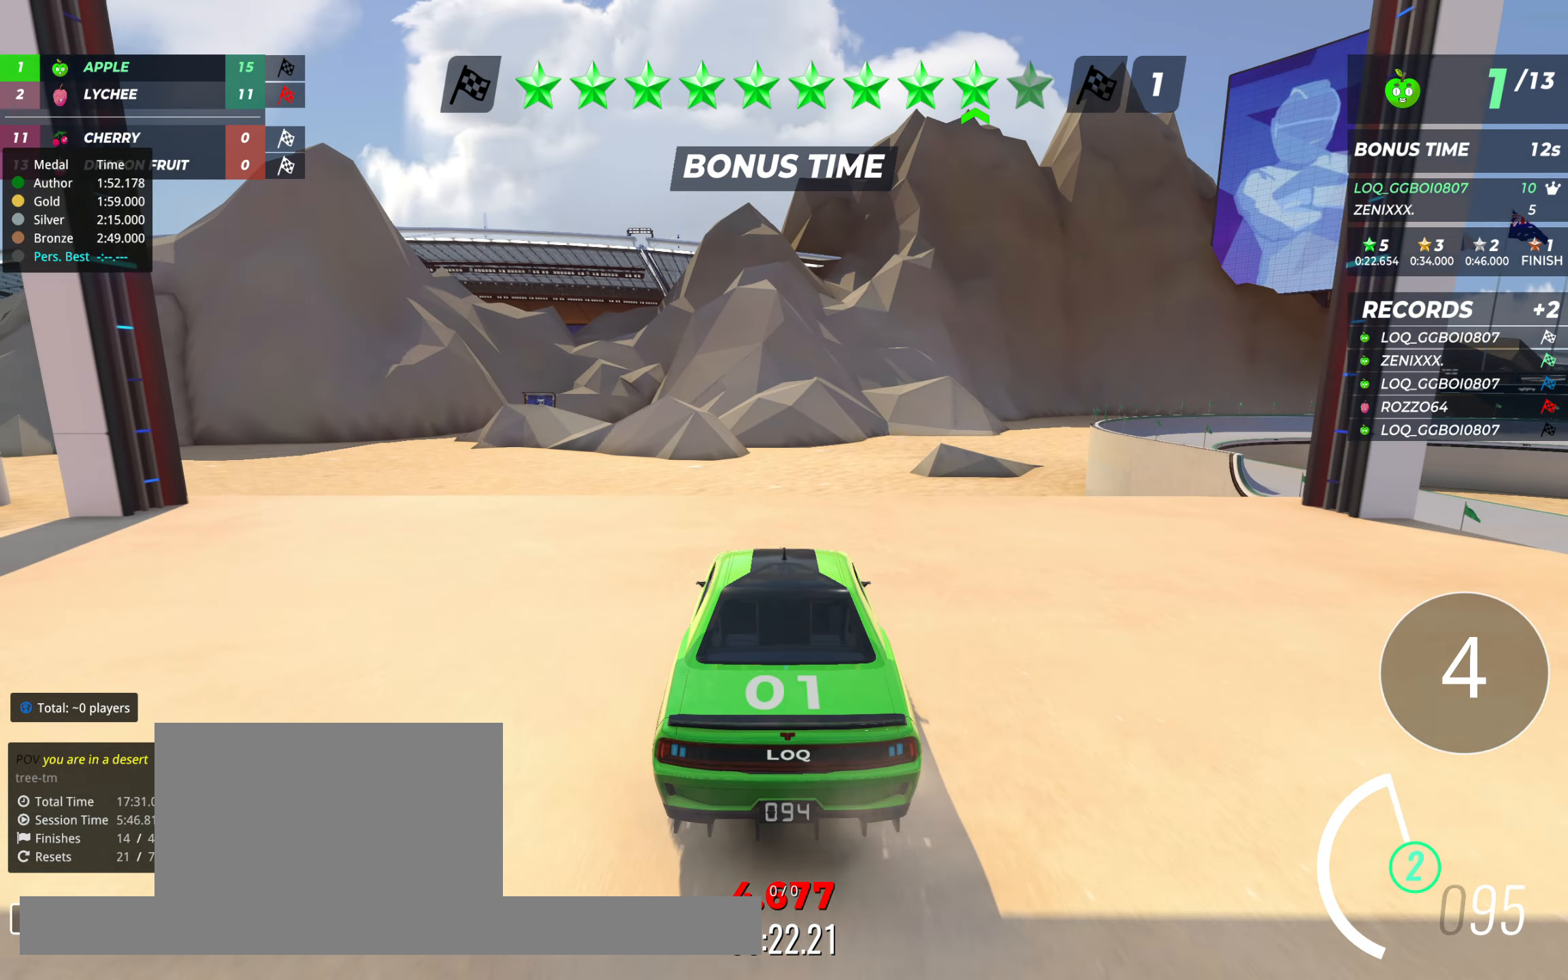
{"keys": [], "events": [[233, "up", "up"]]}